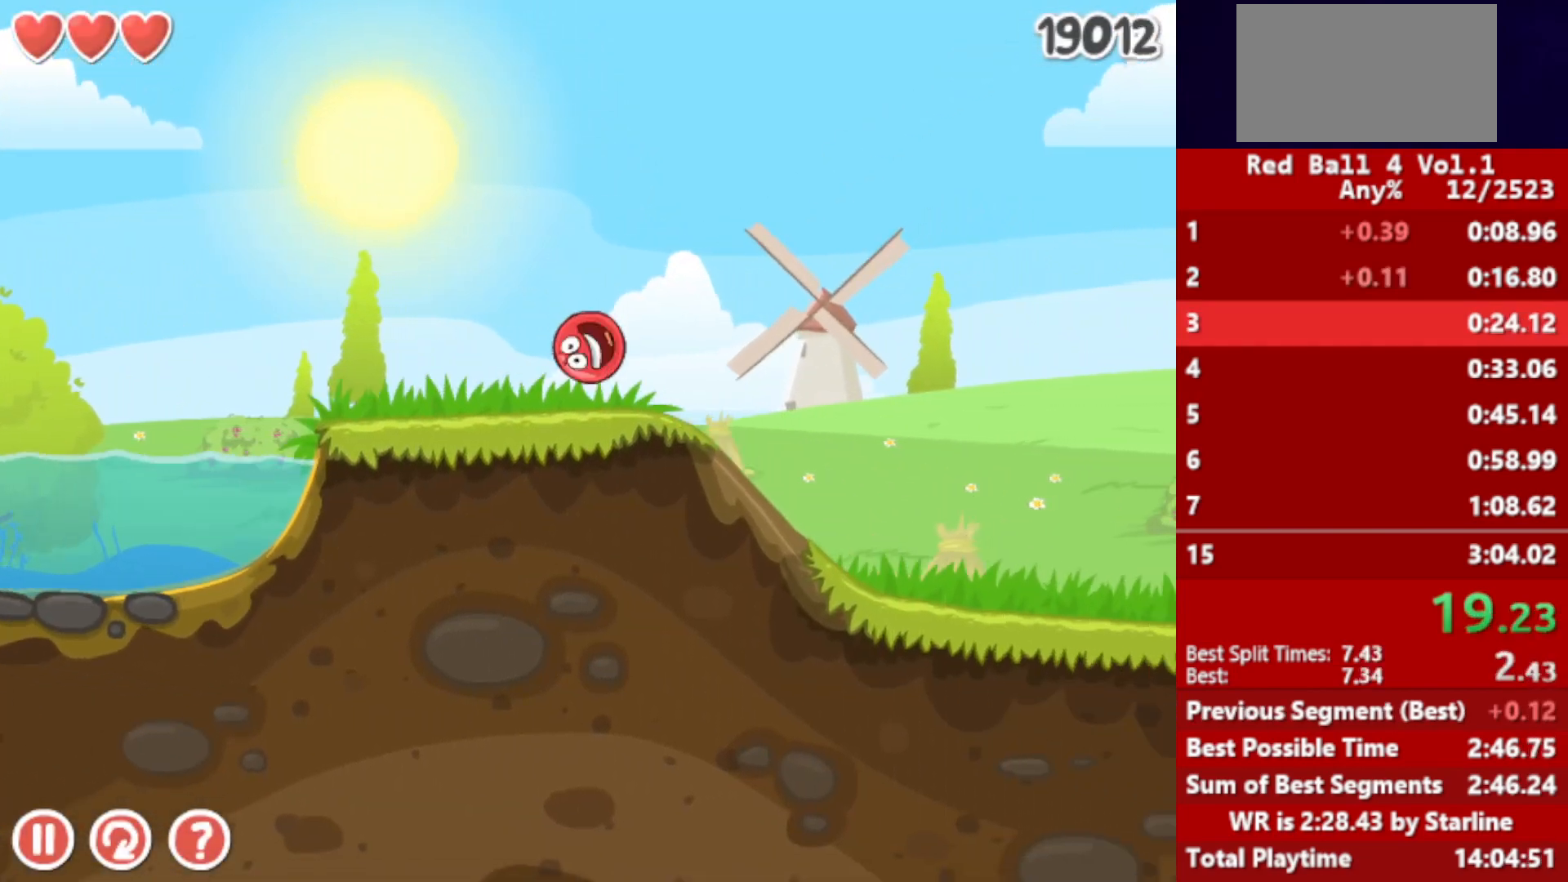
Gameplay with keyboard; each line is a JSON object with the keys held at the frame after it. "events" lists presses ("down") and releases ("up") of "down", "left", "p", "r", "right" and "up" between this image and that frame as [ms after this image, input, new state], when the widget could be followed in between. No other keys are recorded. Mouse input is not recorded.
{"keys": ["right", "up"], "events": []}
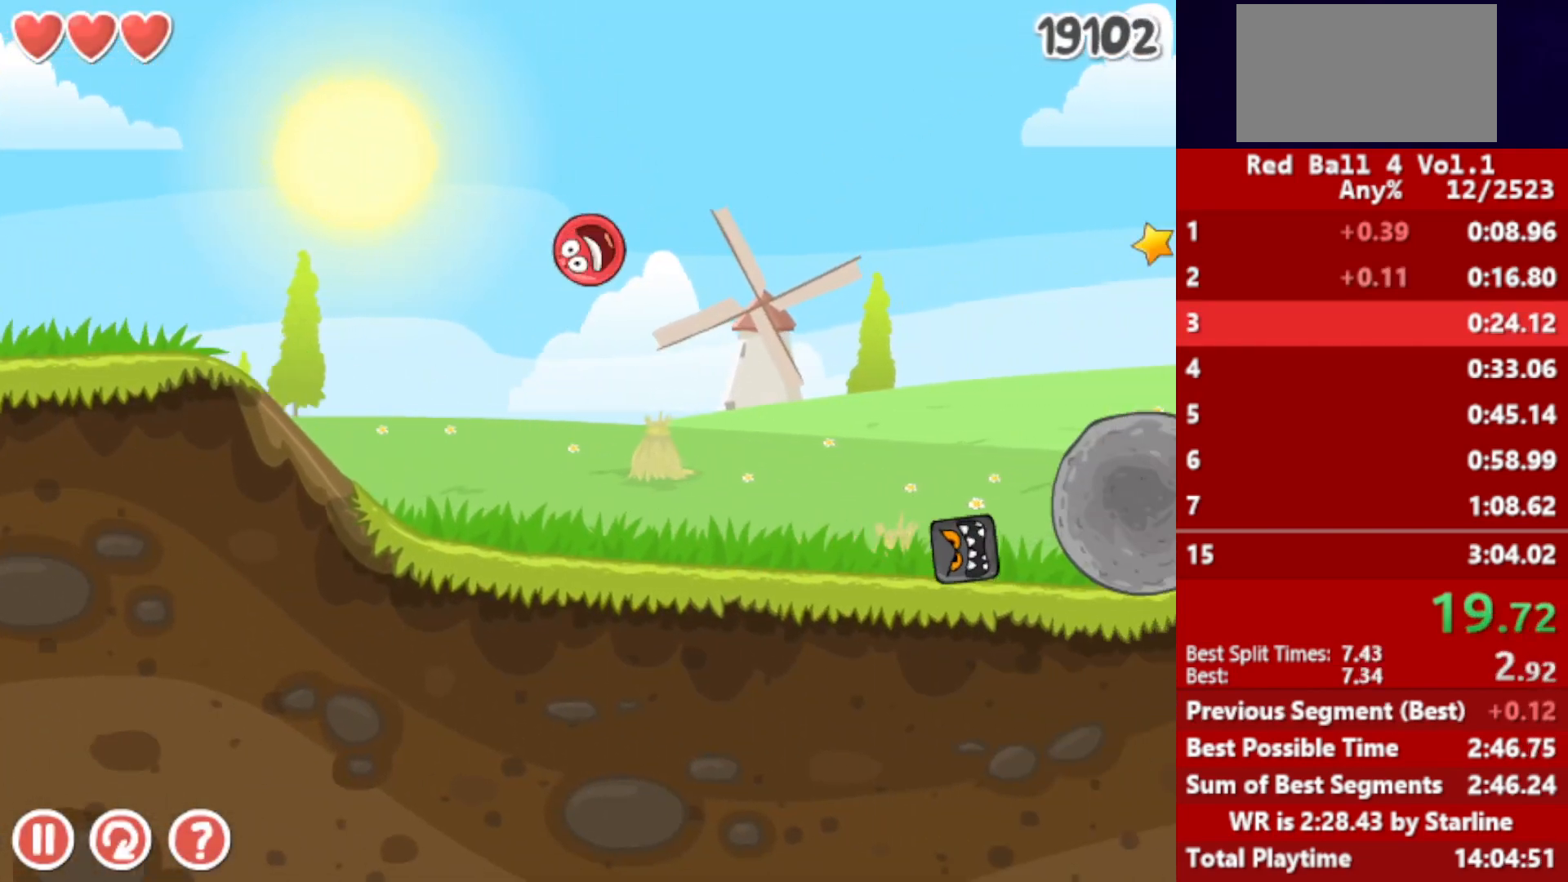
{"keys": ["right", "up"], "events": []}
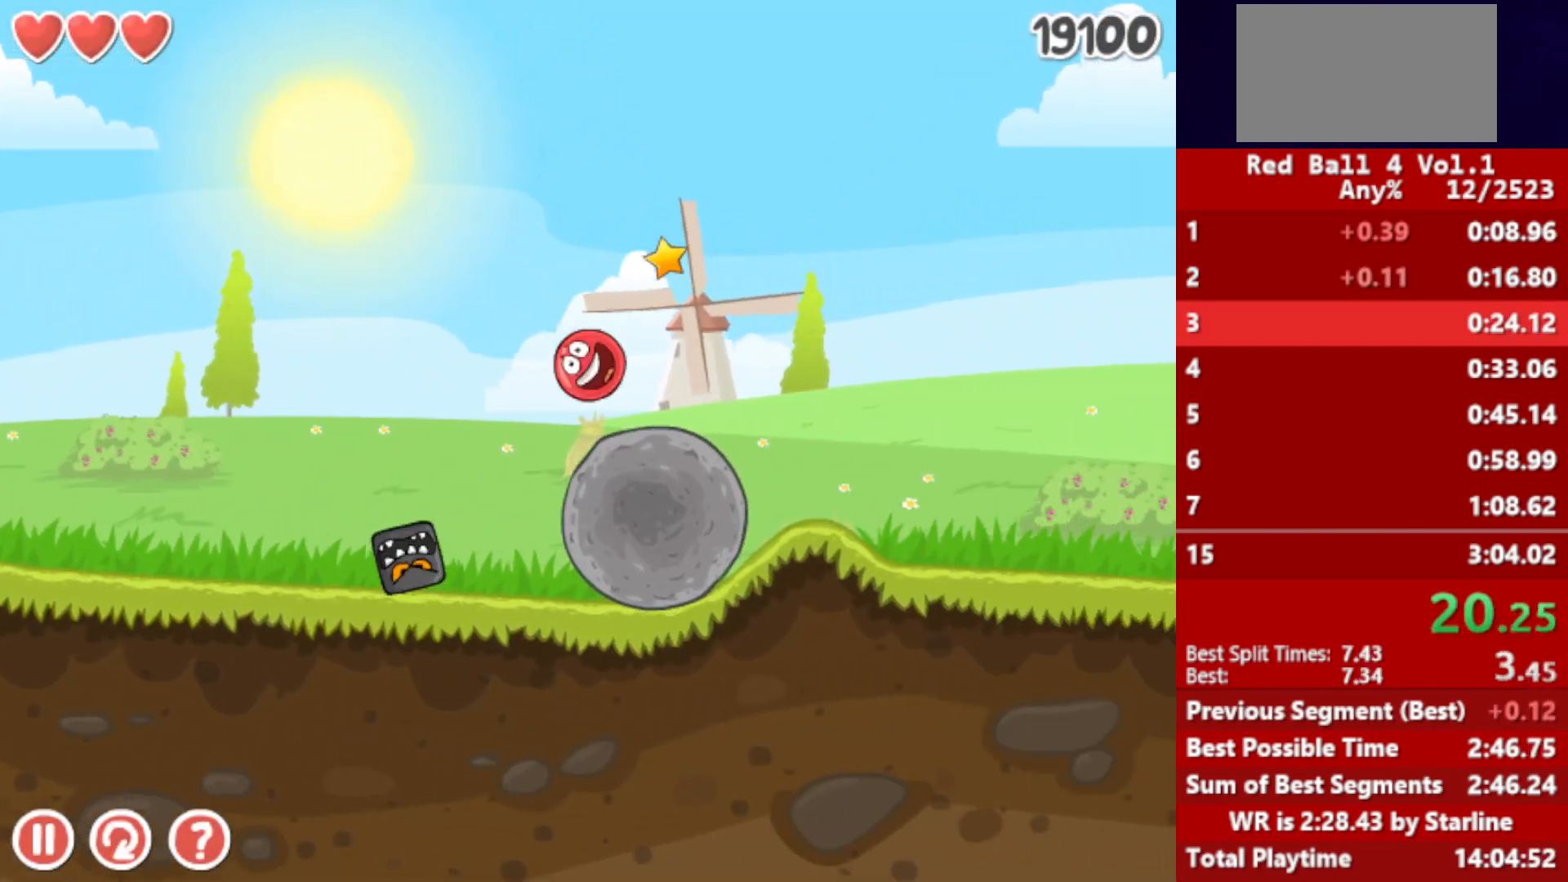
{"keys": ["right", "up"], "events": []}
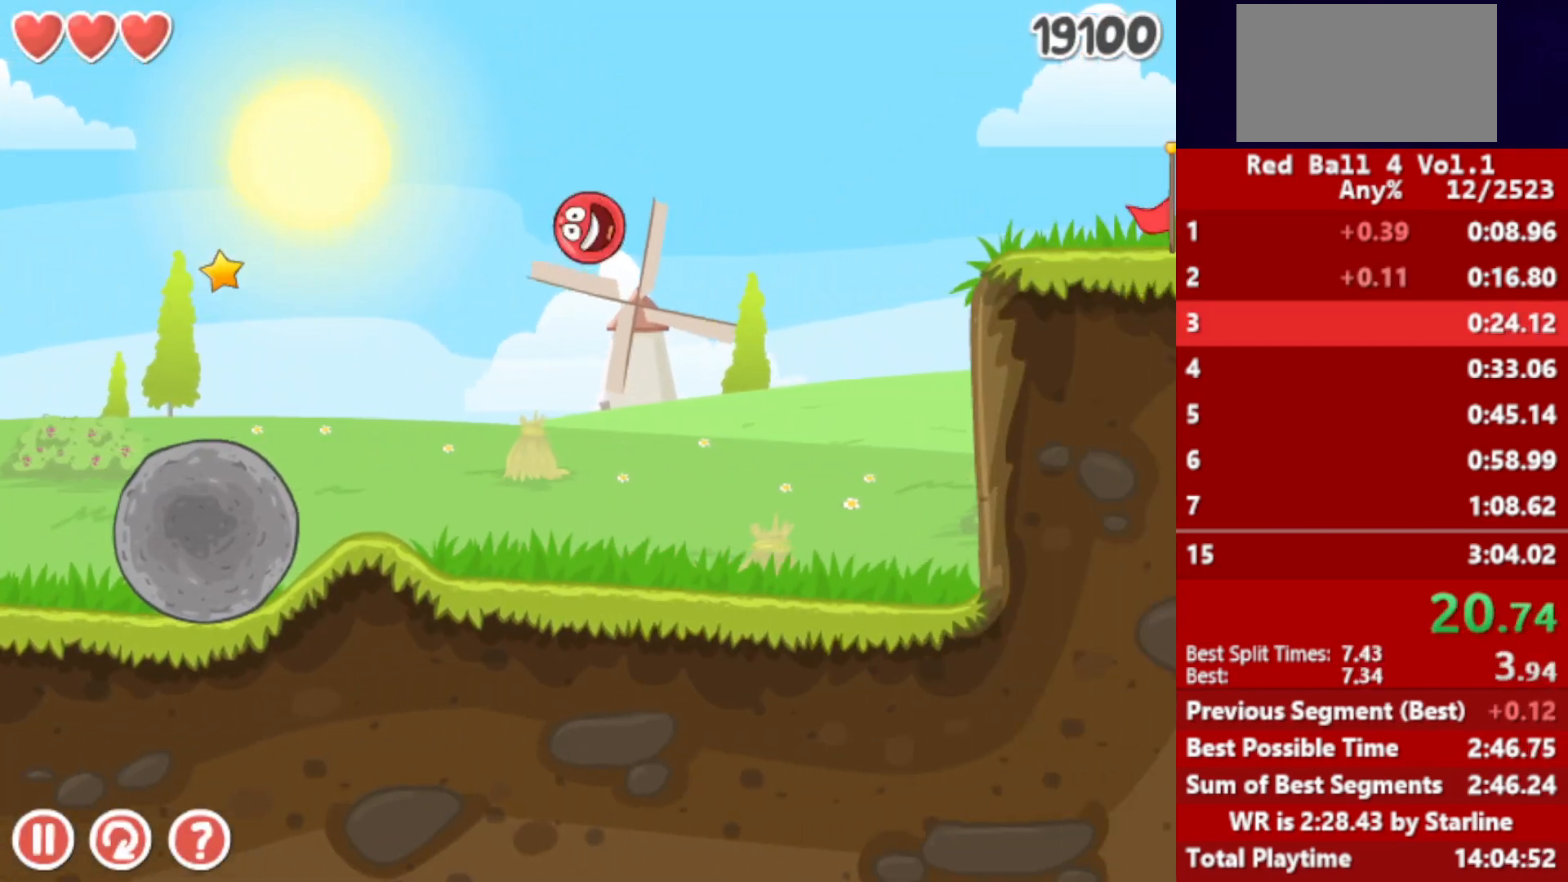
{"keys": ["right"], "events": [[250, "up", "up"]]}
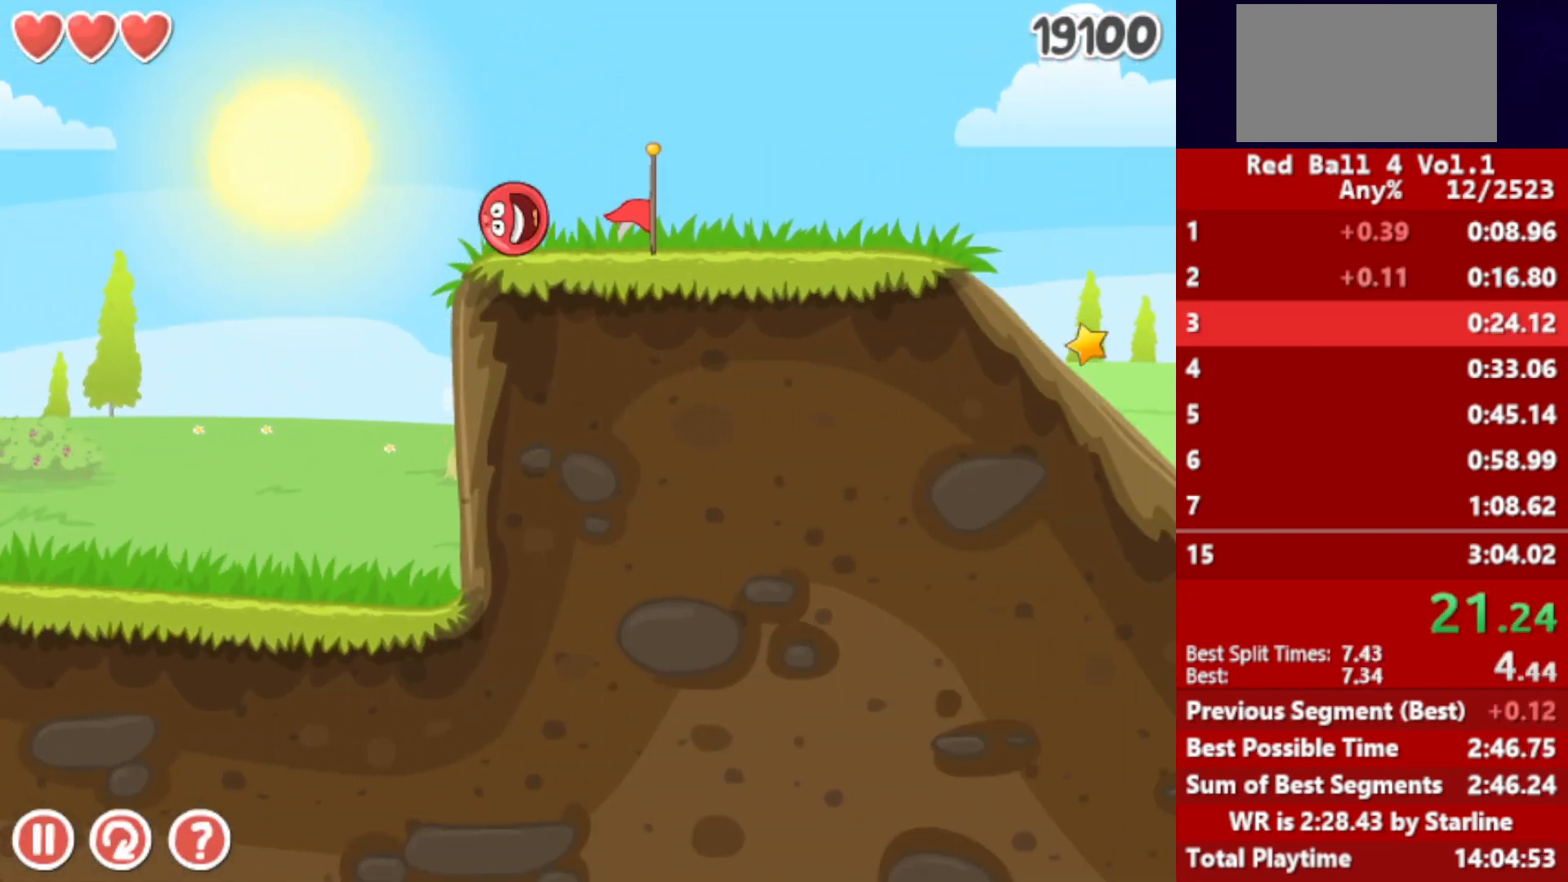
{"keys": ["right", "up"], "events": [[400, "up", "down"]]}
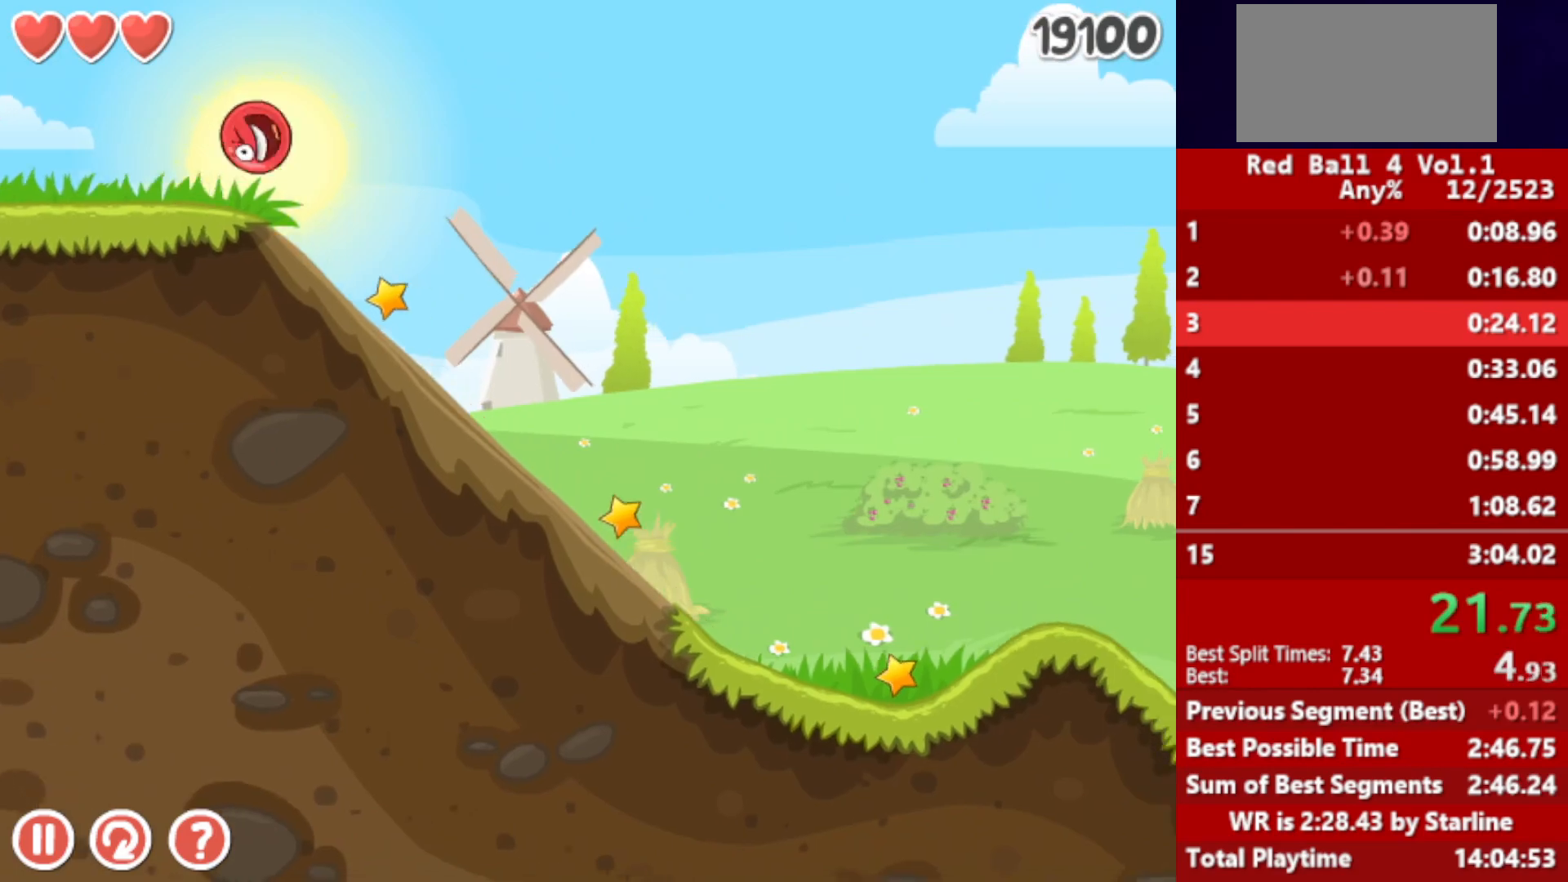
{"keys": ["right", "up"], "events": []}
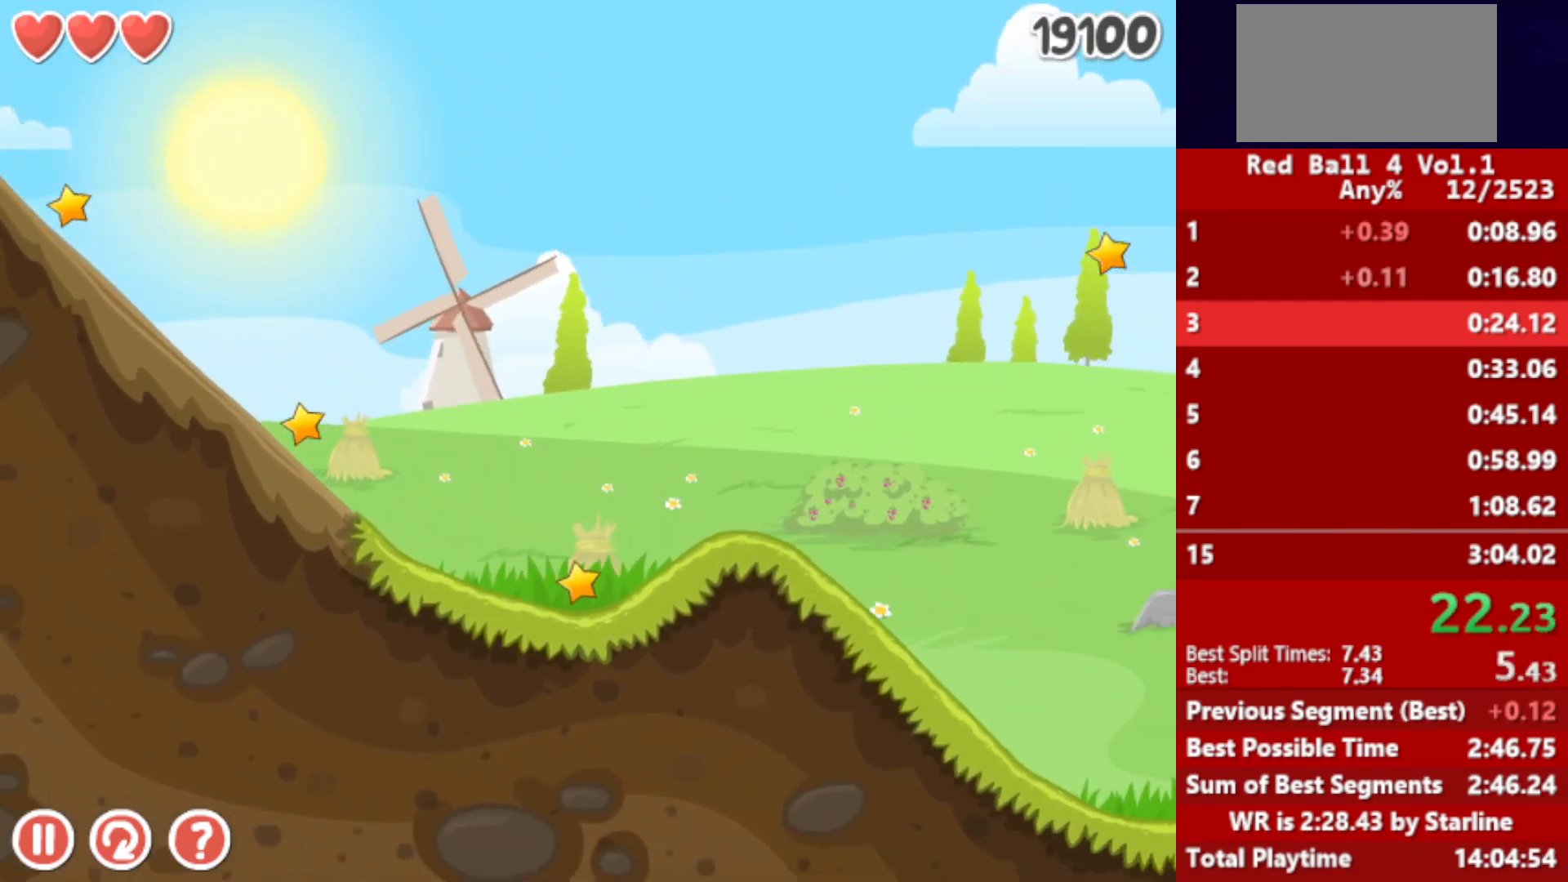
{"keys": ["right"], "events": [[100, "up", "up"]]}
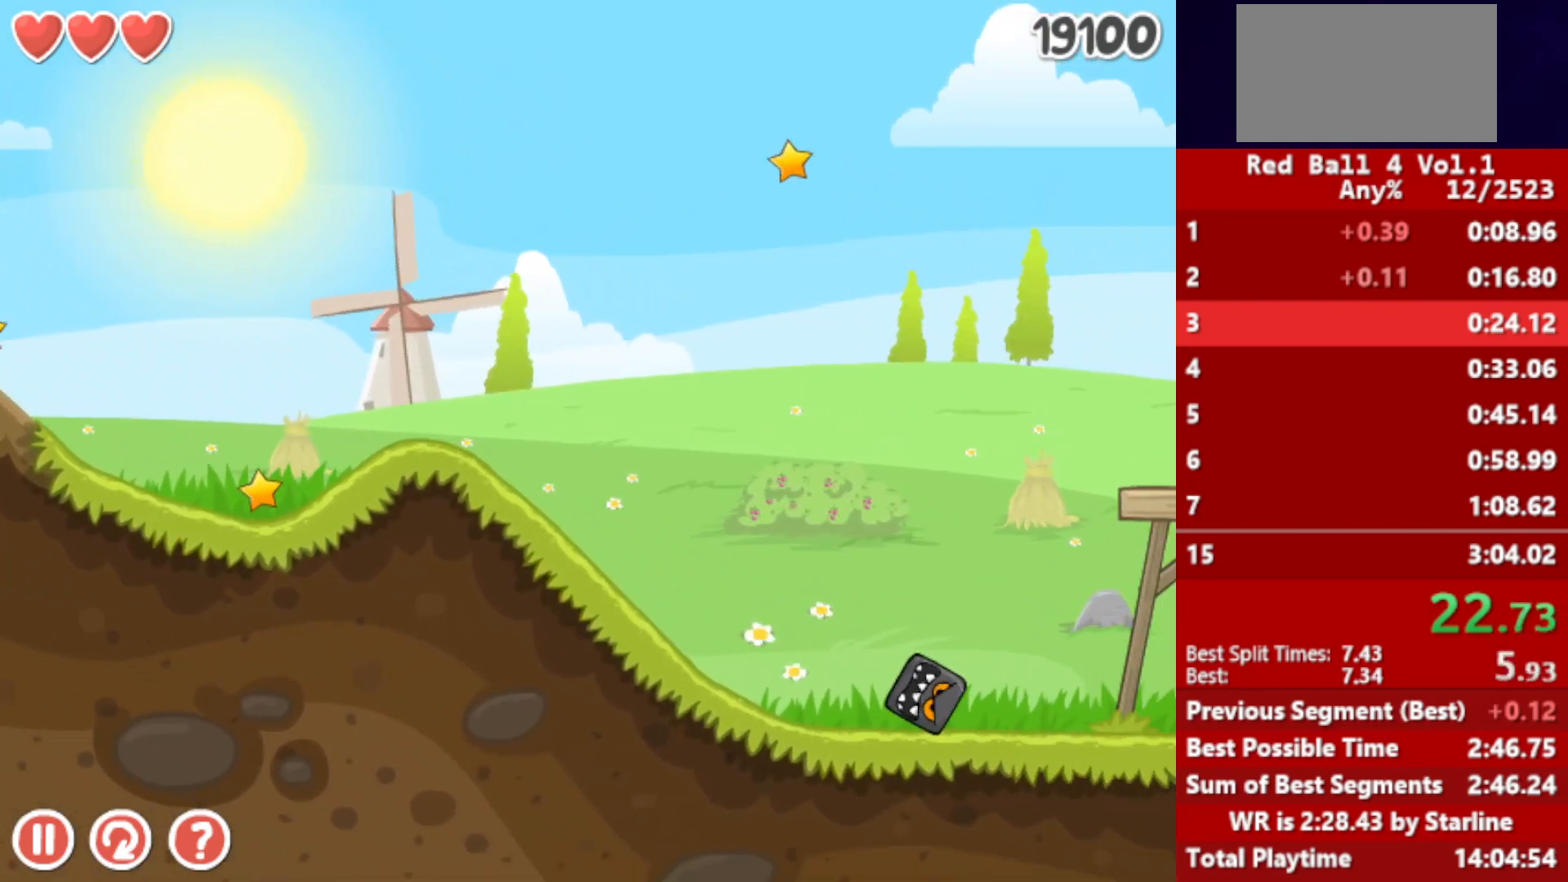
{"keys": ["right"], "events": []}
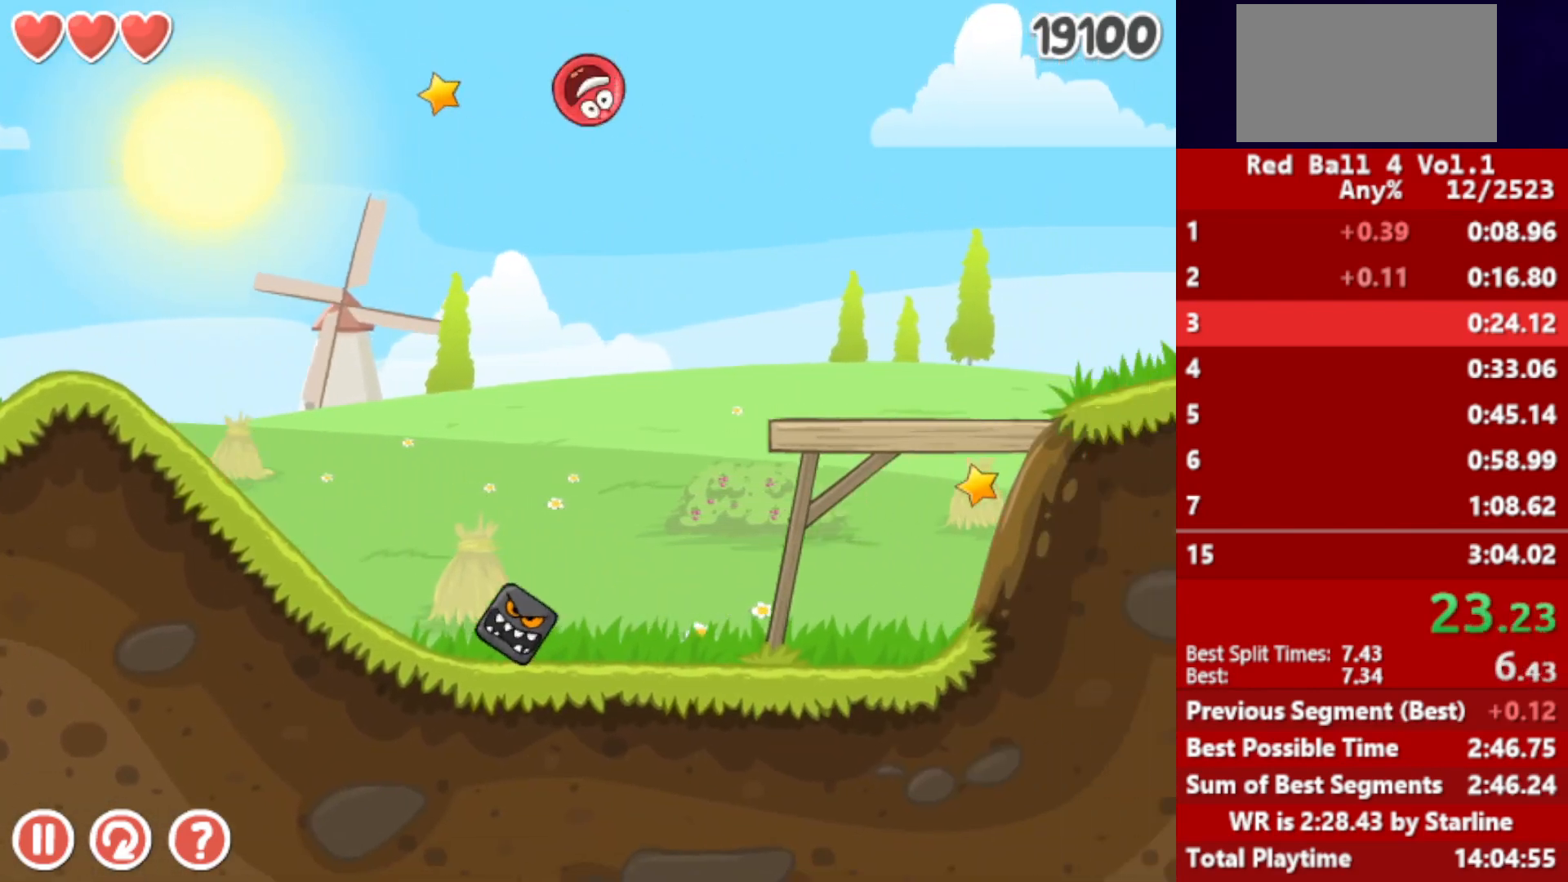
{"keys": ["right"], "events": [[383, "up", "down"], [417, "up", "up"]]}
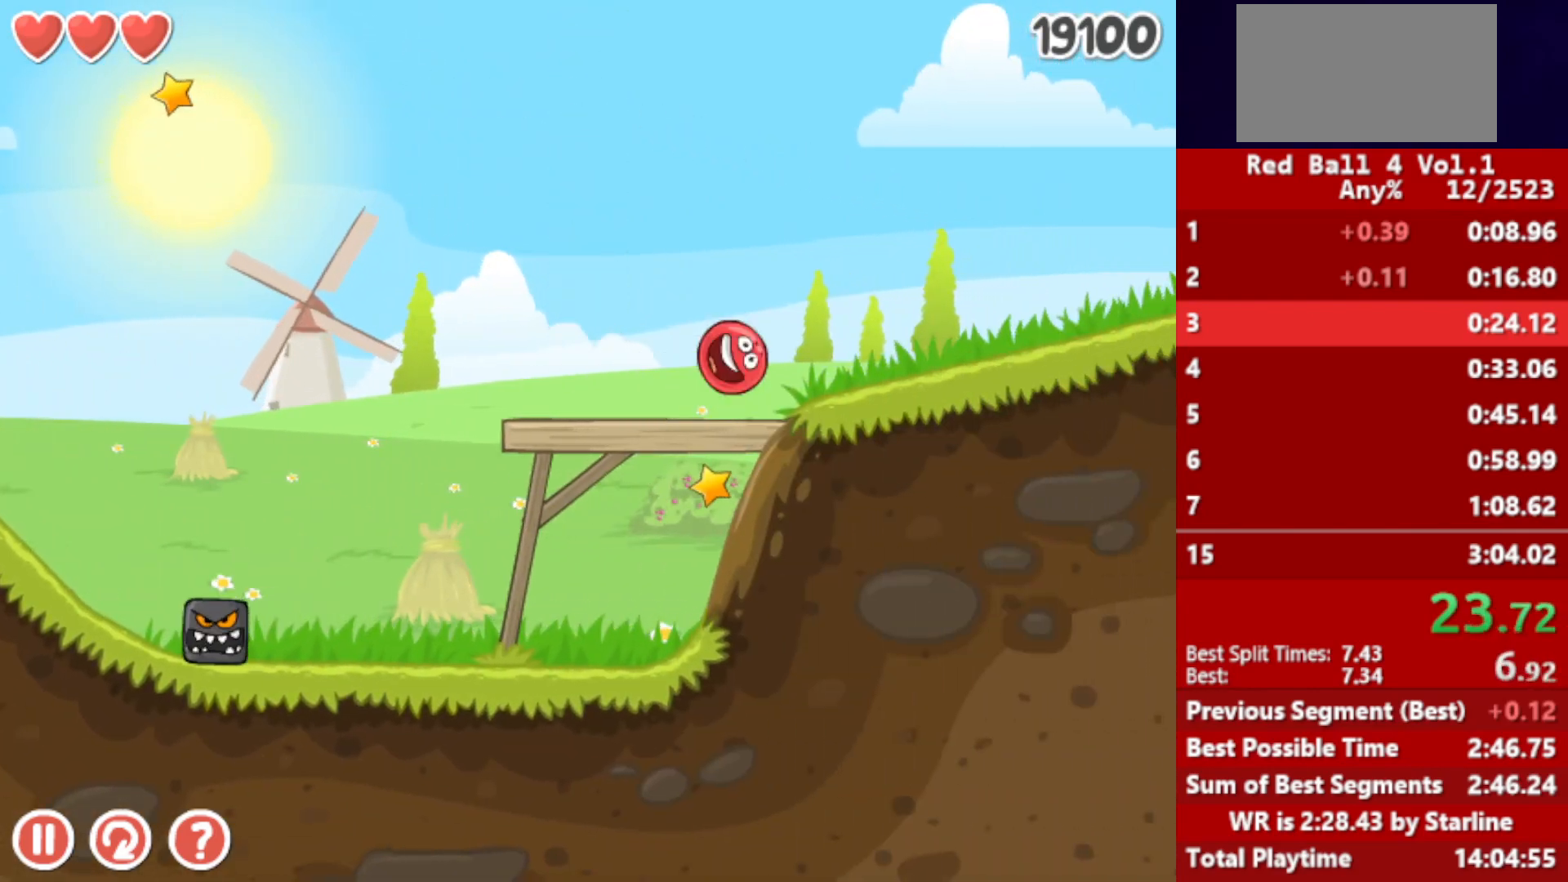
{"keys": ["right"], "events": [[50, "up", "down"], [67, "up", "up"], [133, "up", "down"], [167, "up", "up"], [233, "up", "down"], [267, "up", "up"], [333, "up", "down"], [367, "up", "up"], [433, "up", "down"], [467, "up", "up"]]}
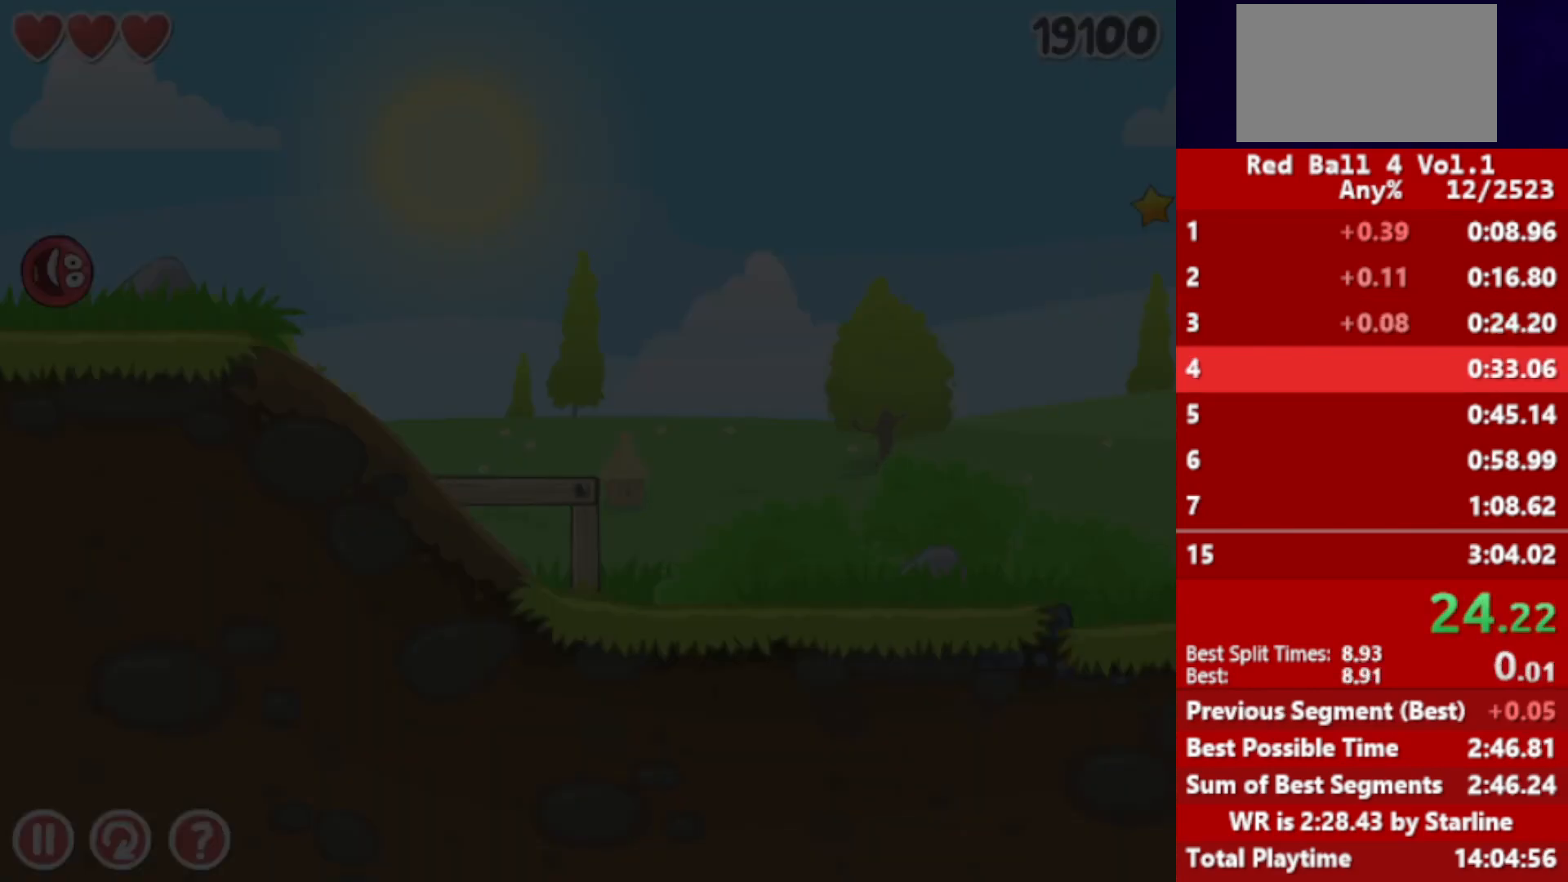
{"keys": ["right"], "events": [[50, "up", "down"], [83, "up", "up"], [167, "up", "down"], [183, "up", "up"], [267, "up", "down"], [300, "up", "up"]]}
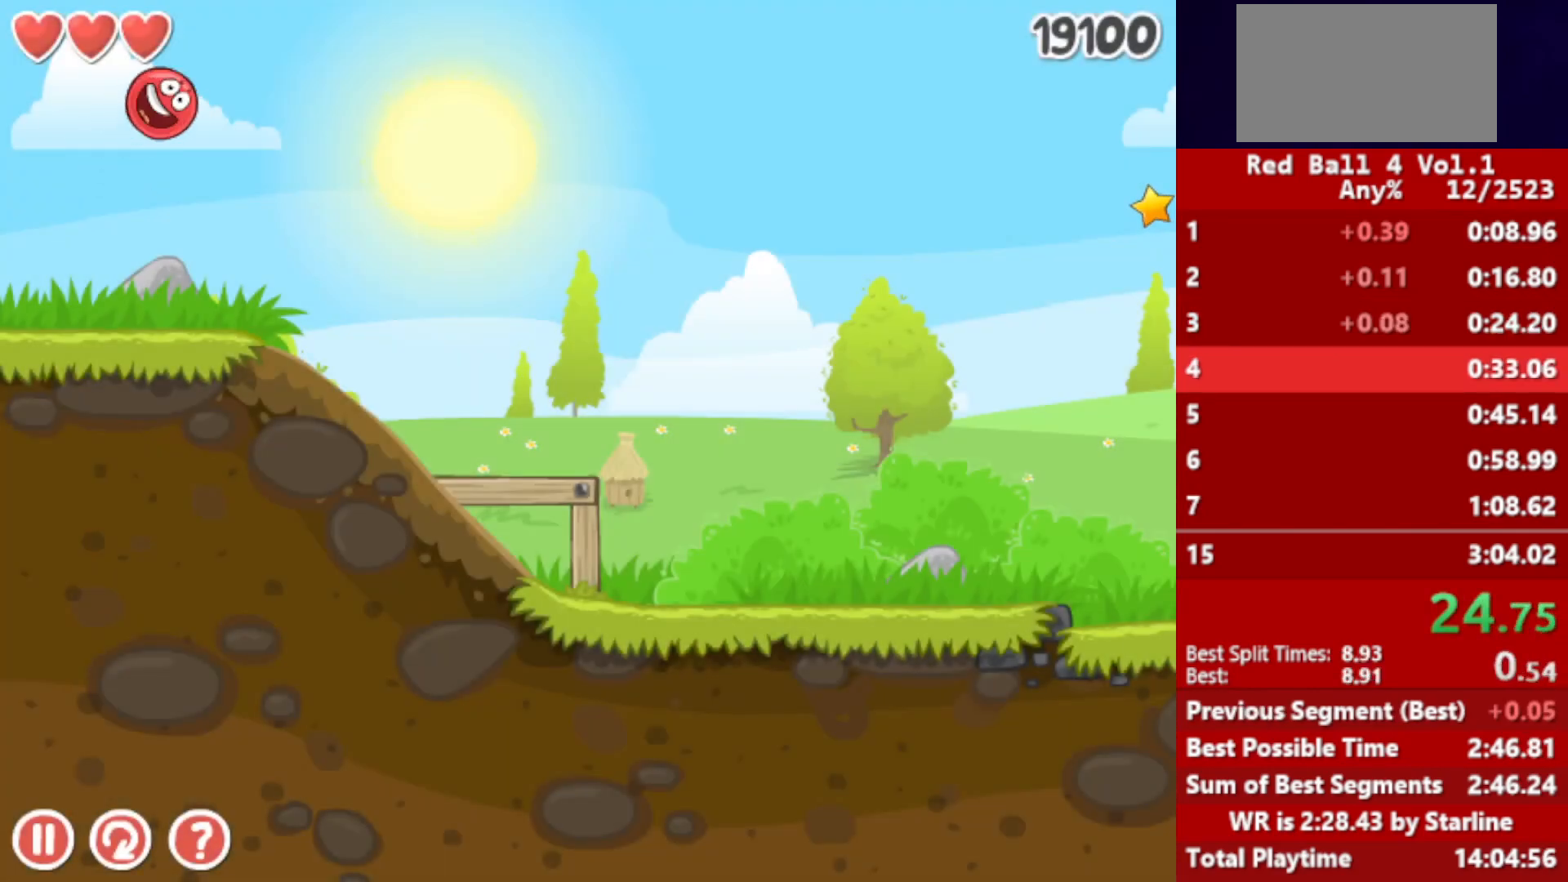
{"keys": ["right"], "events": []}
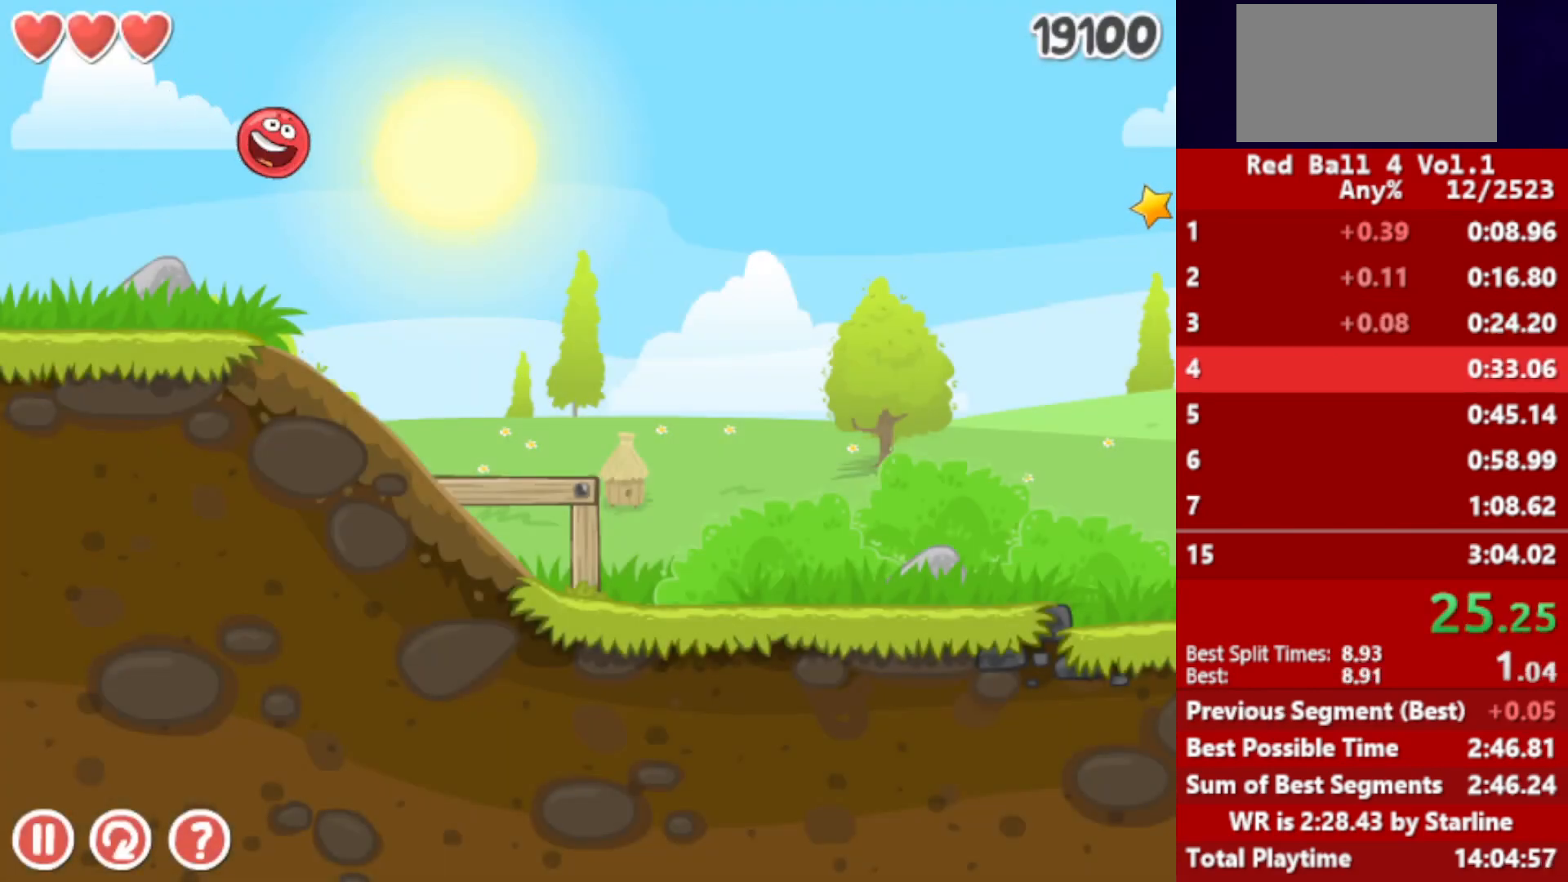
{"keys": ["right"], "events": [[150, "left", "down"], [167, "right", "up"], [183, "left", "up"], [350, "right", "down"]]}
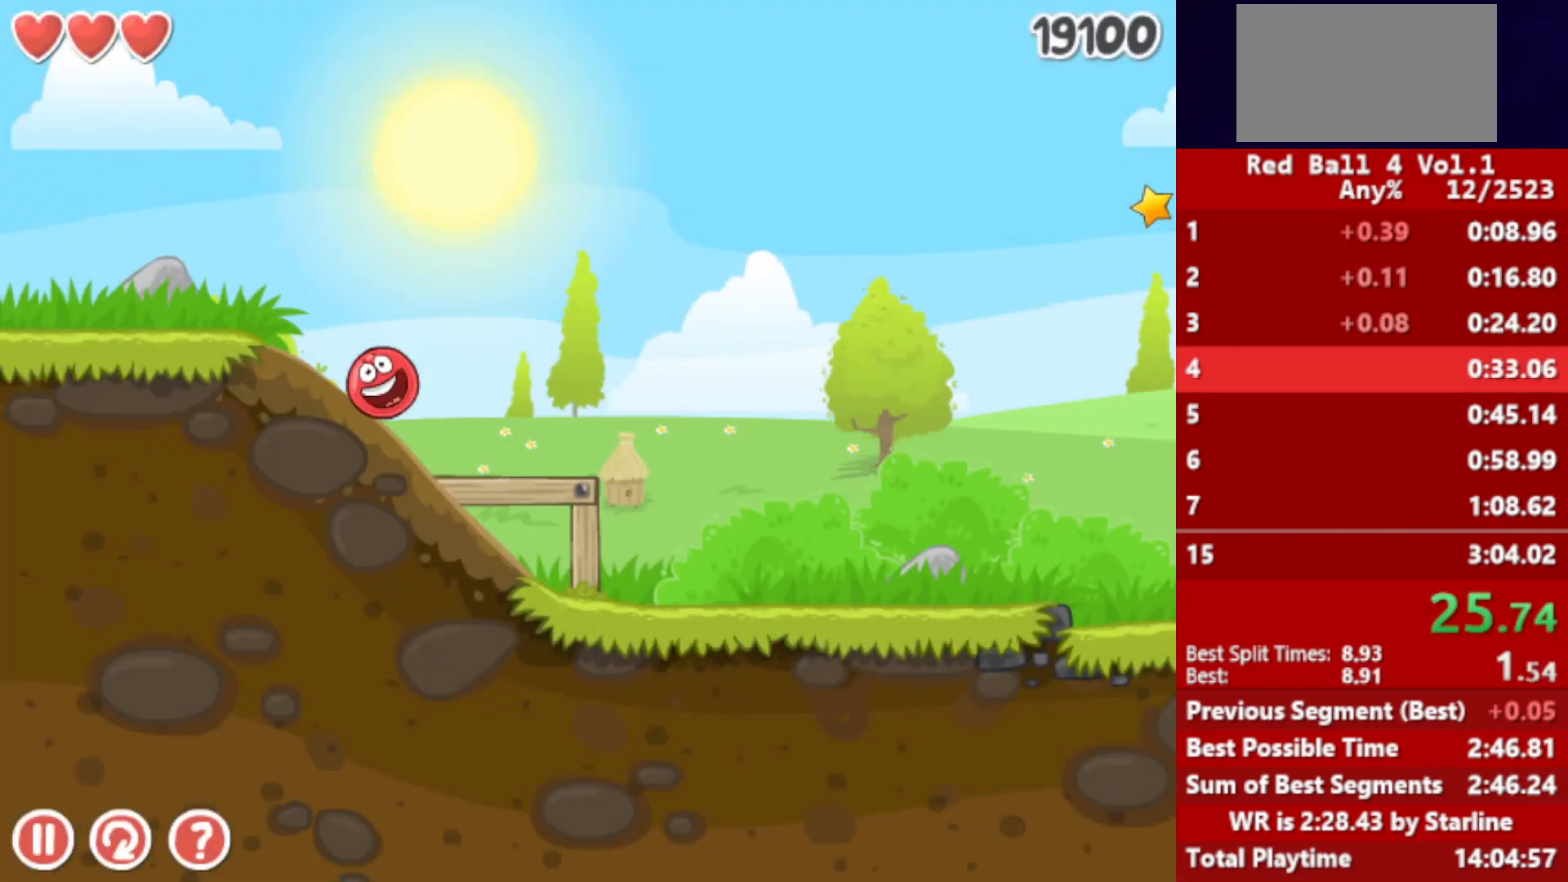
{"keys": ["right"], "events": []}
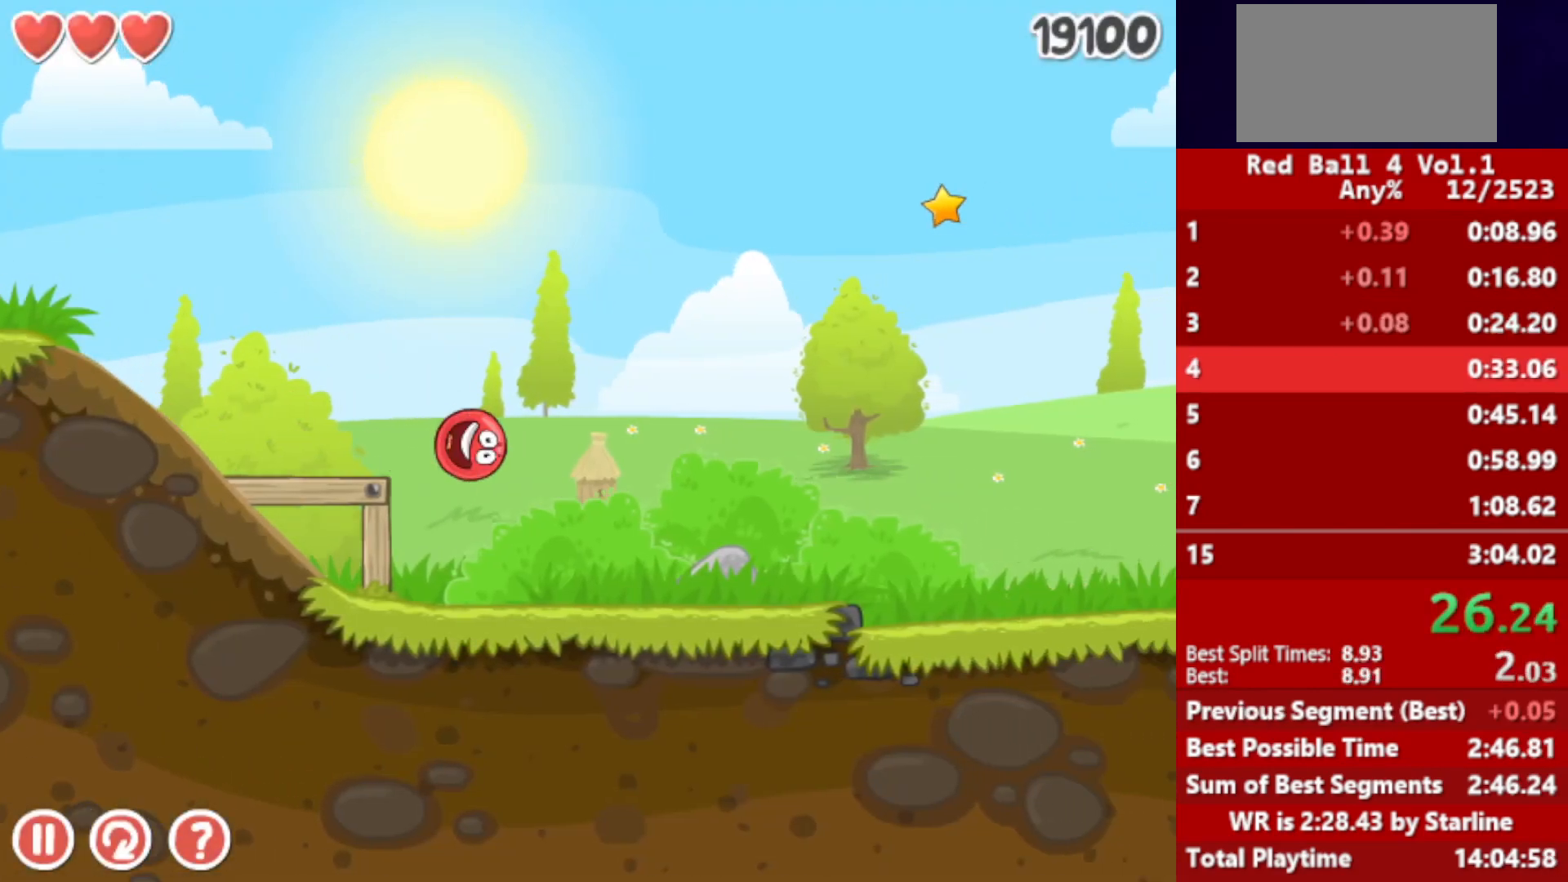
{"keys": ["right"], "events": []}
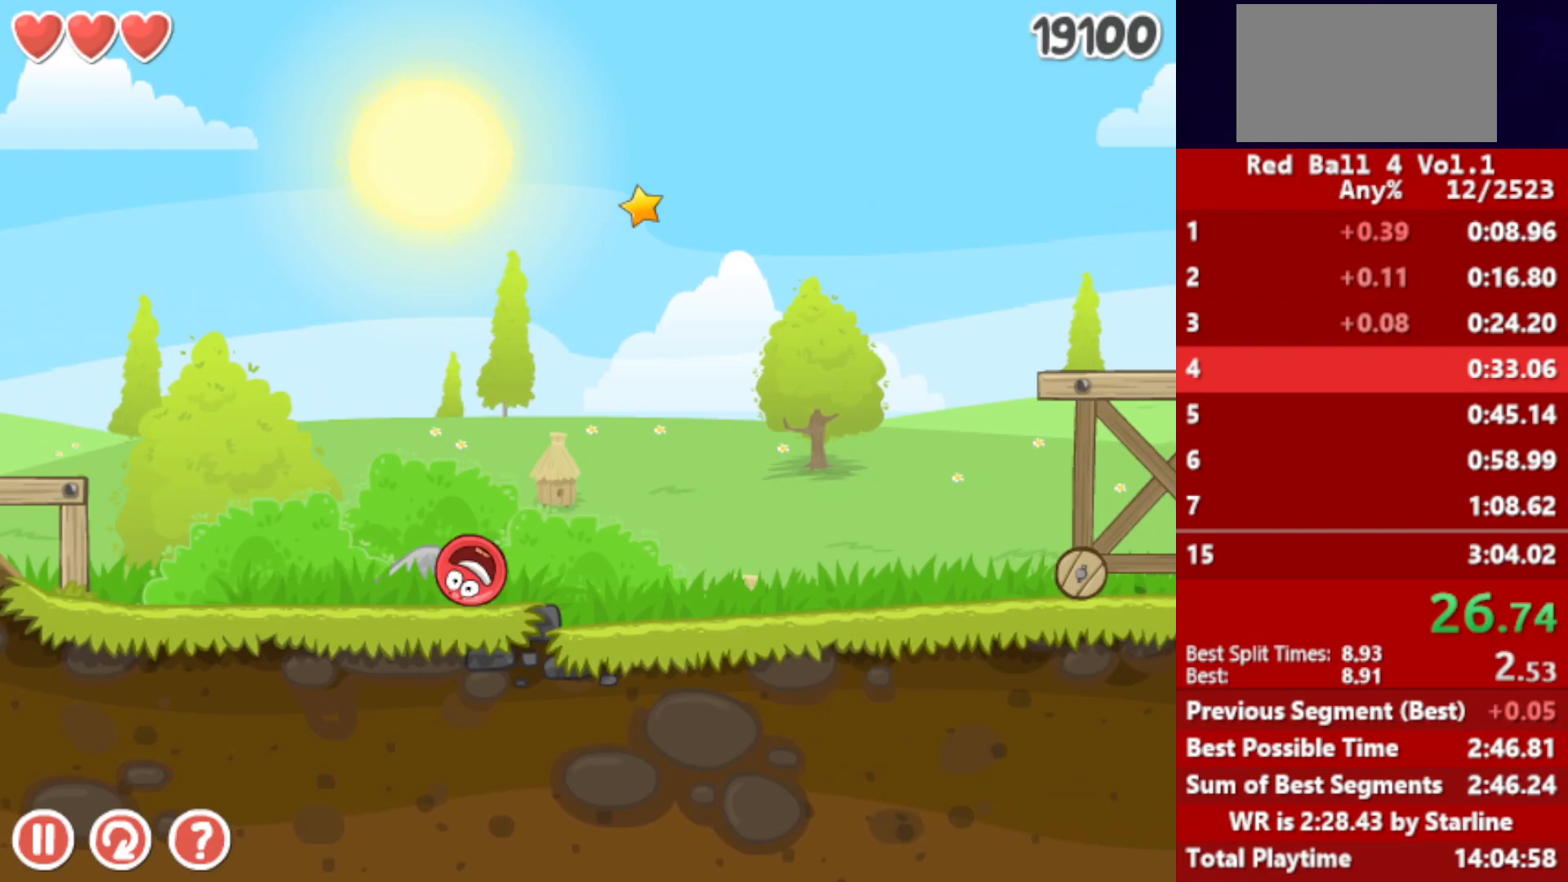
{"keys": ["right", "up"], "events": [[483, "up", "down"]]}
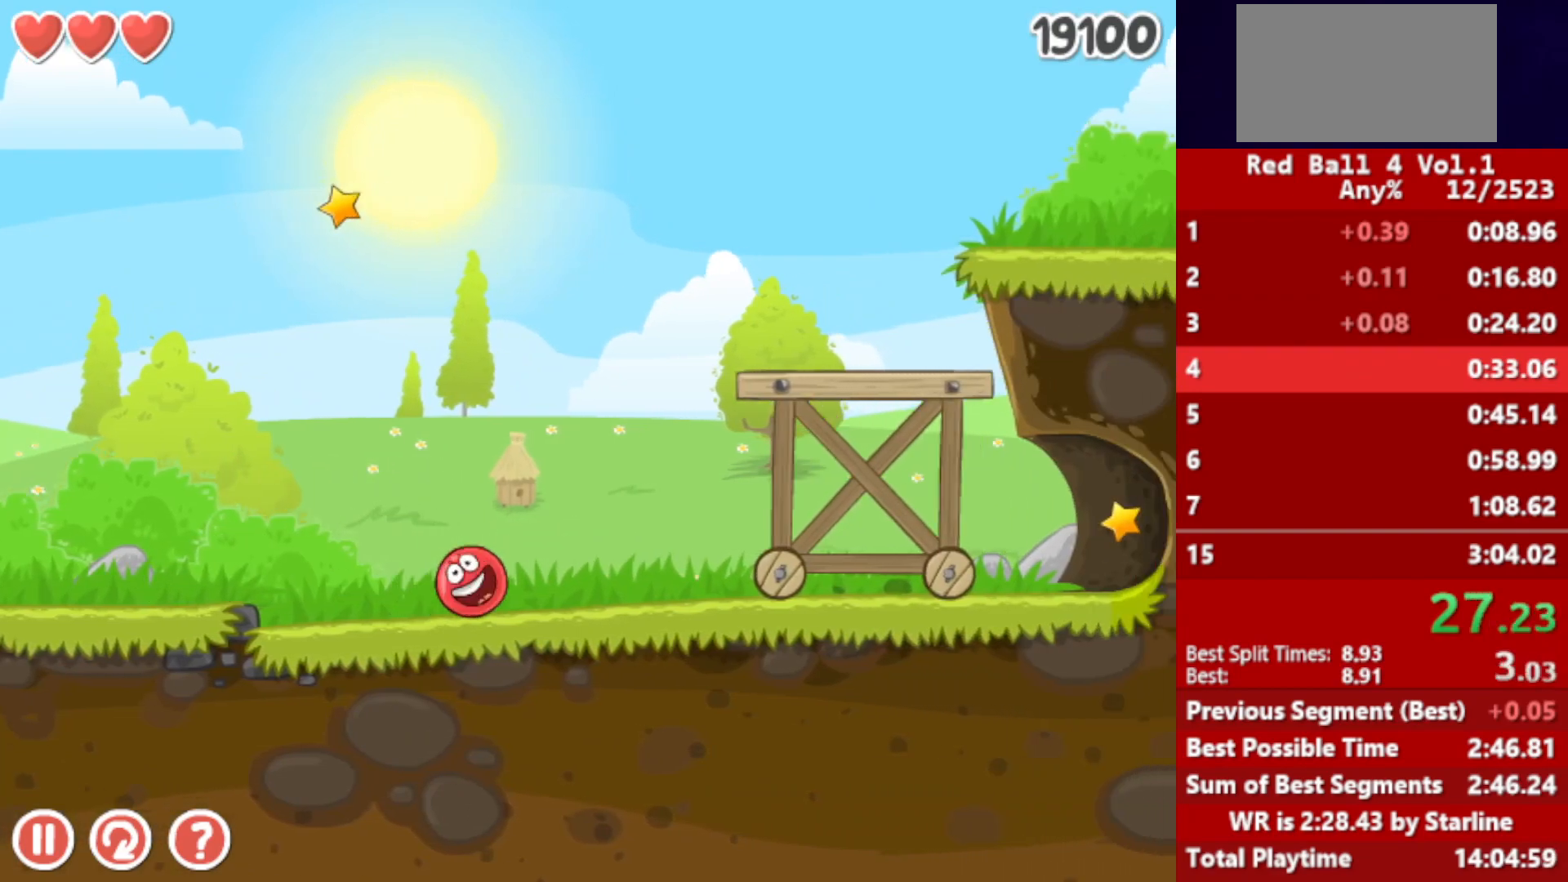
{"keys": ["right"], "events": [[17, "up", "up"], [67, "up", "down"], [83, "up", "up"], [150, "up", "down"], [183, "up", "up"], [250, "up", "down"], [300, "up", "up"], [367, "up", "down"], [400, "up", "up"]]}
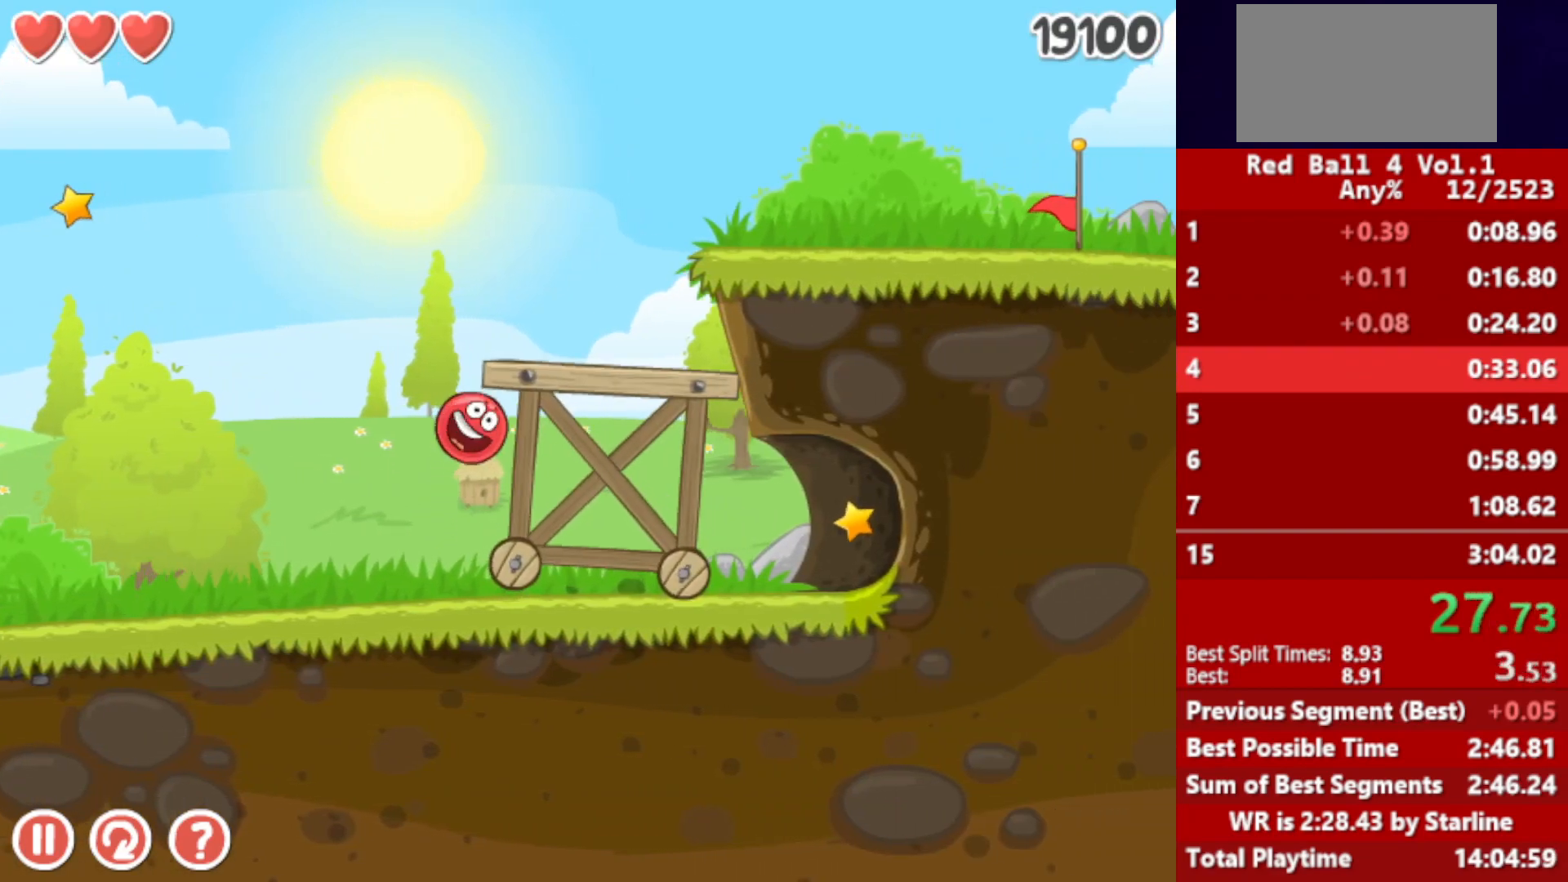
{"keys": ["right"], "events": [[83, "right", "up"], [117, "left", "down"], [317, "left", "up"], [333, "right", "down"]]}
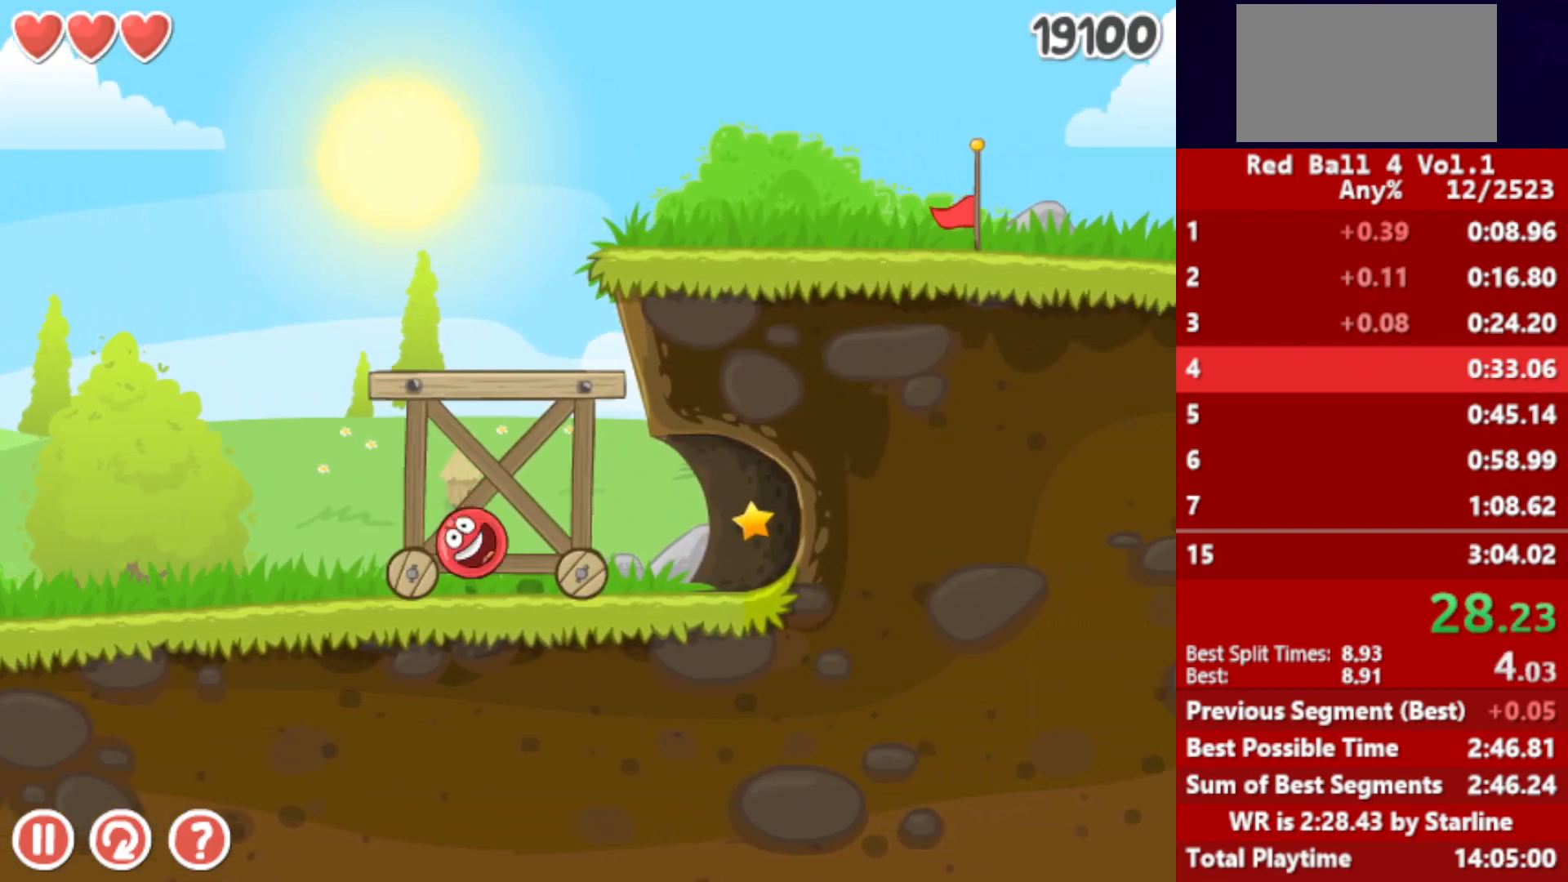
{"keys": ["right"], "events": []}
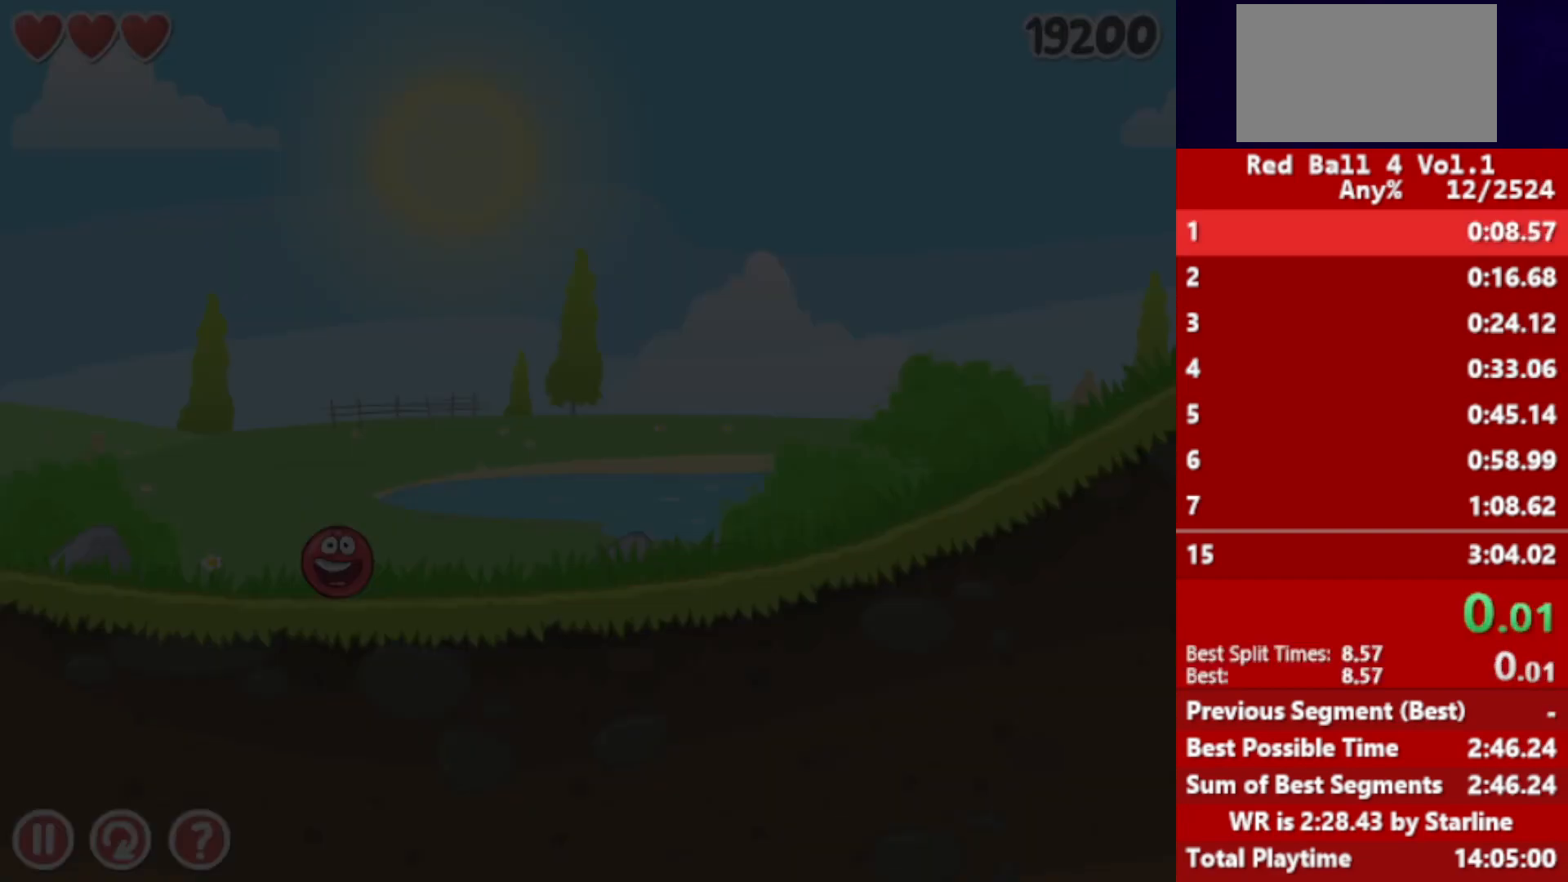
{"keys": ["right"], "events": []}
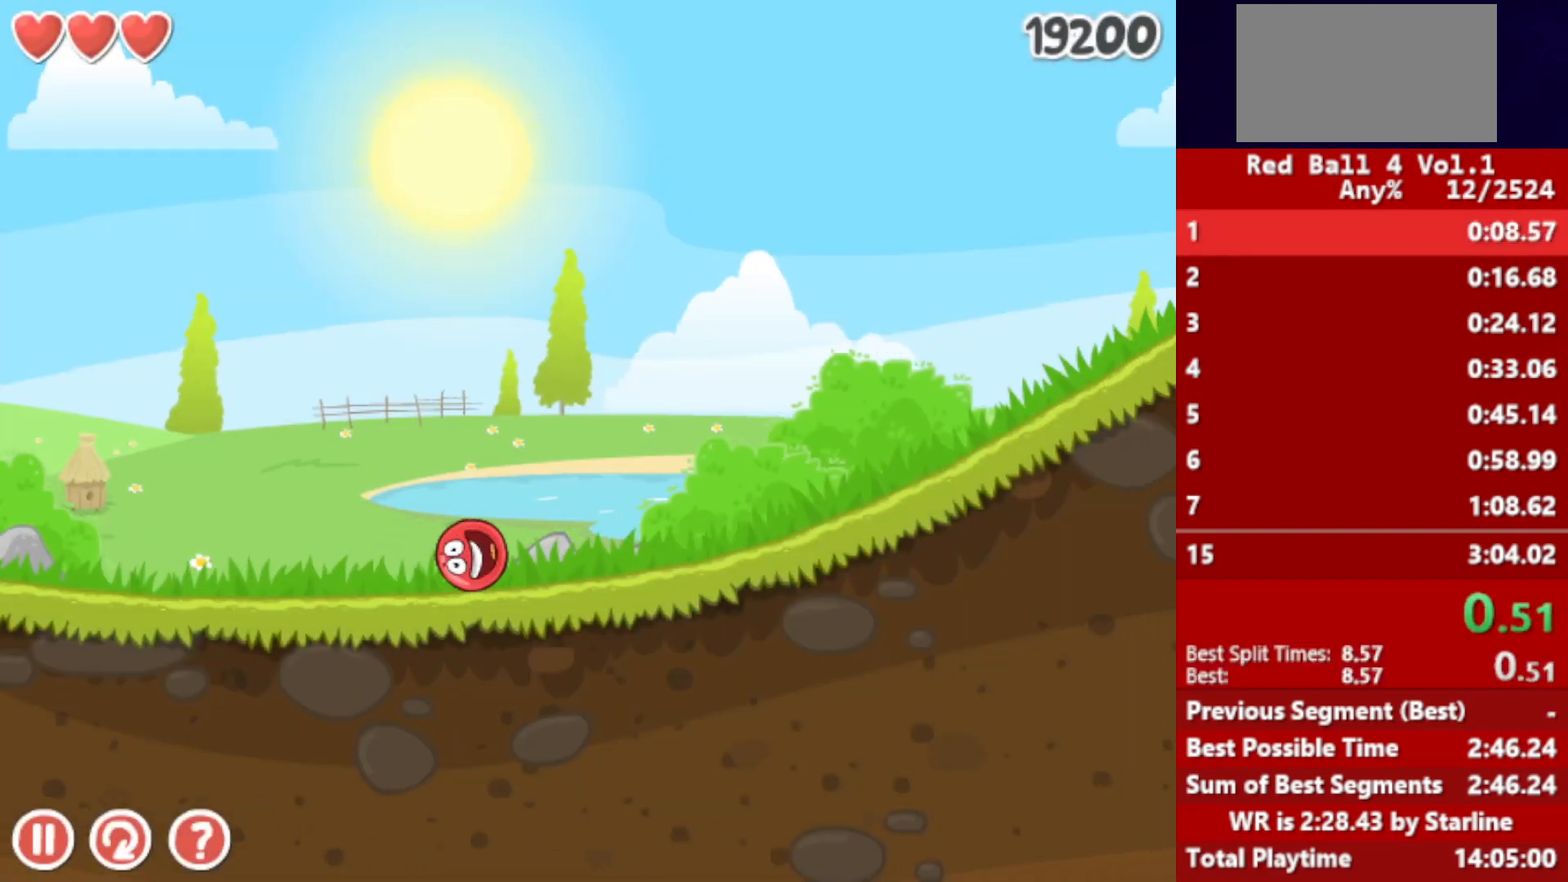
{"keys": ["right"], "events": []}
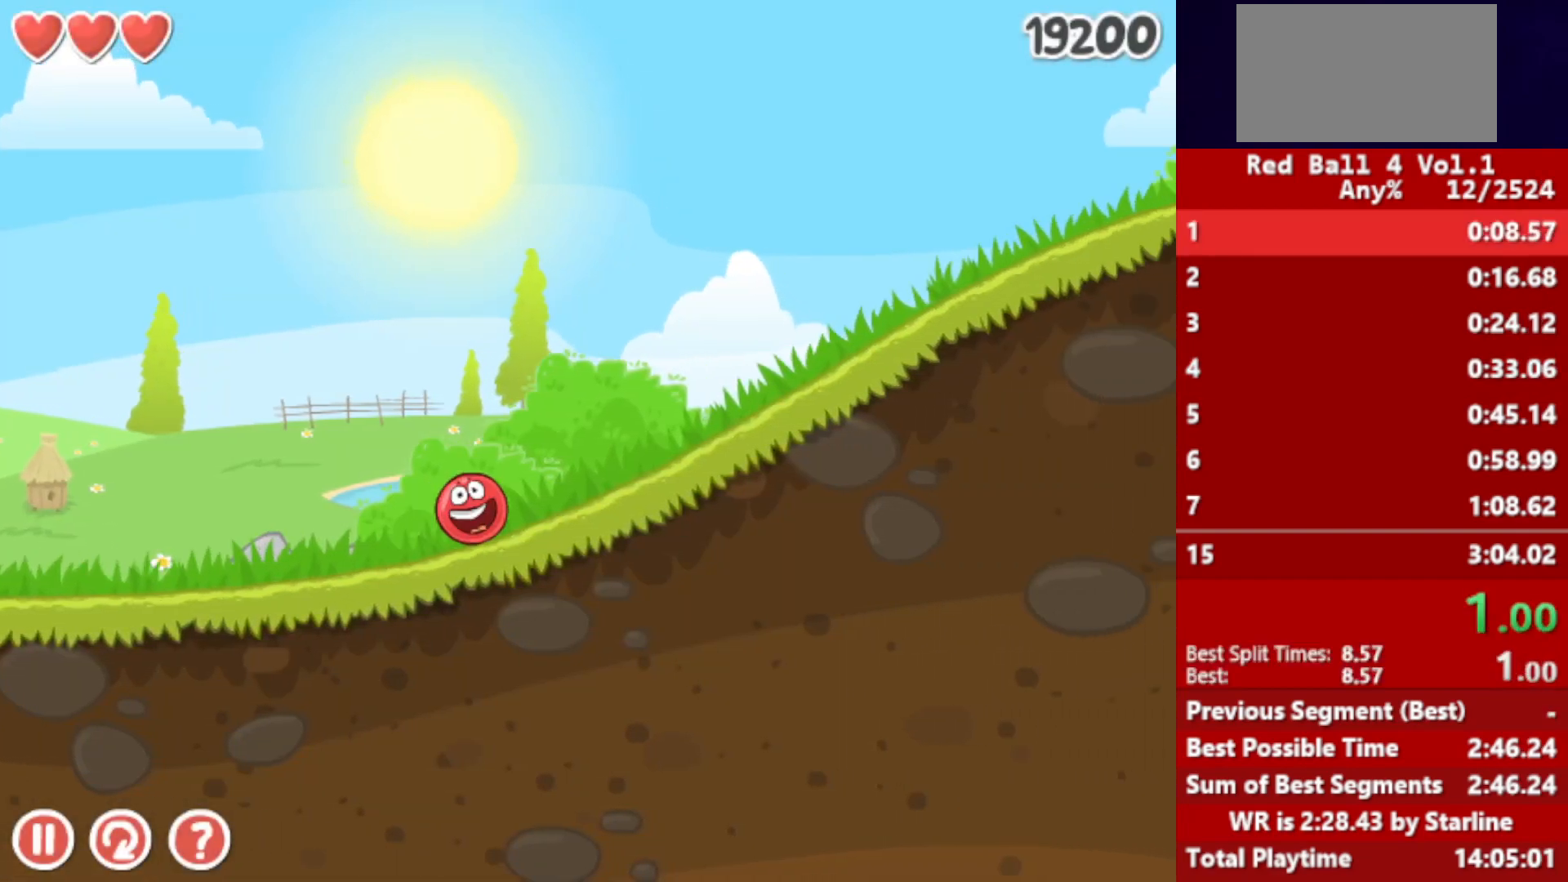
{"keys": ["right"], "events": []}
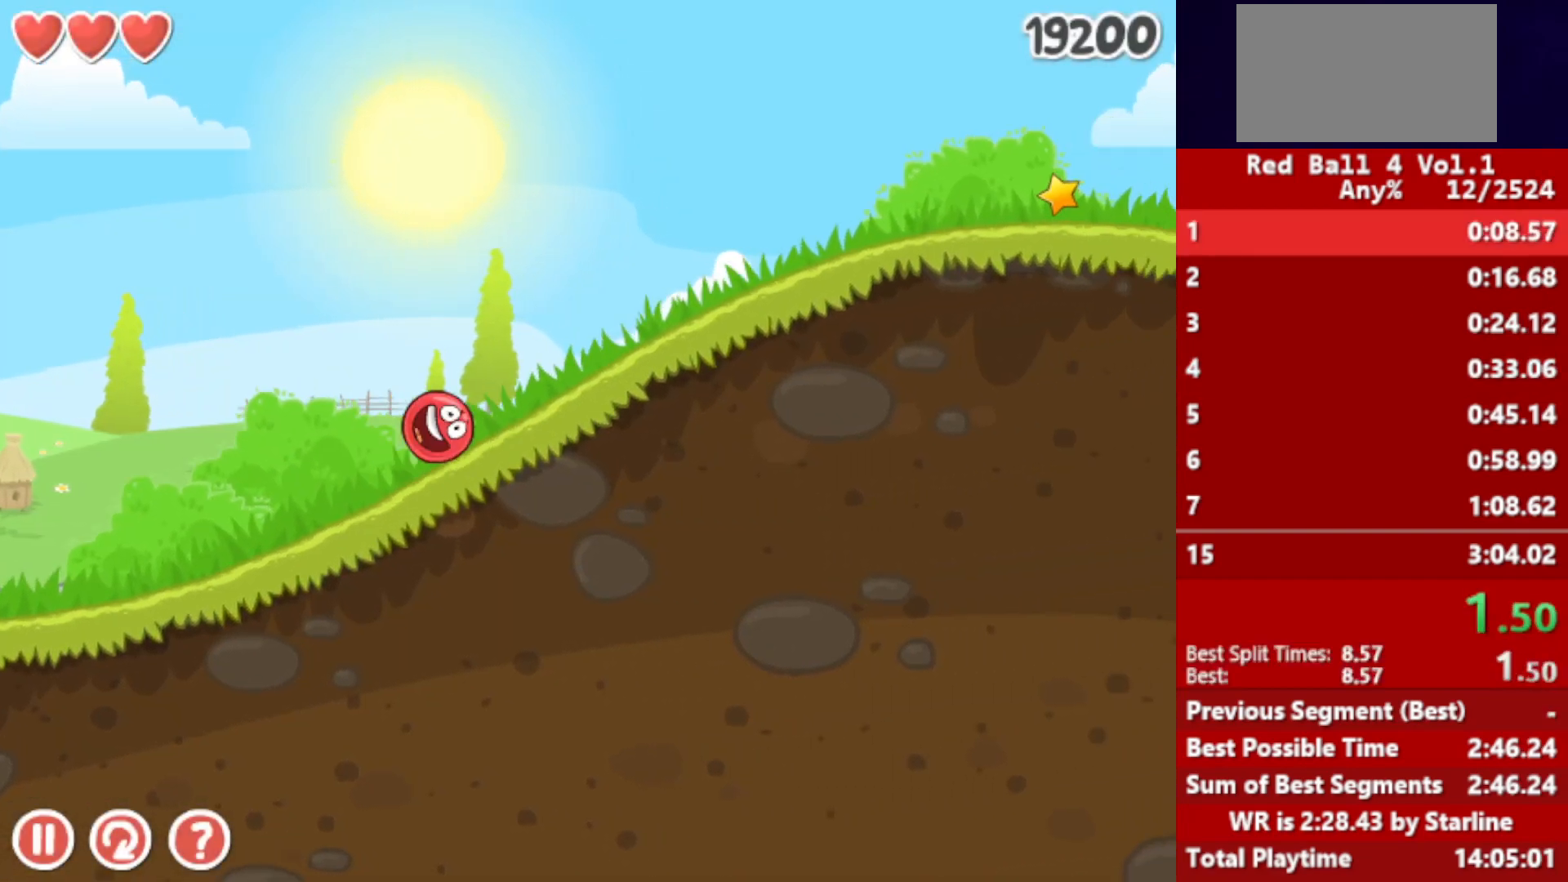
{"keys": ["right"], "events": []}
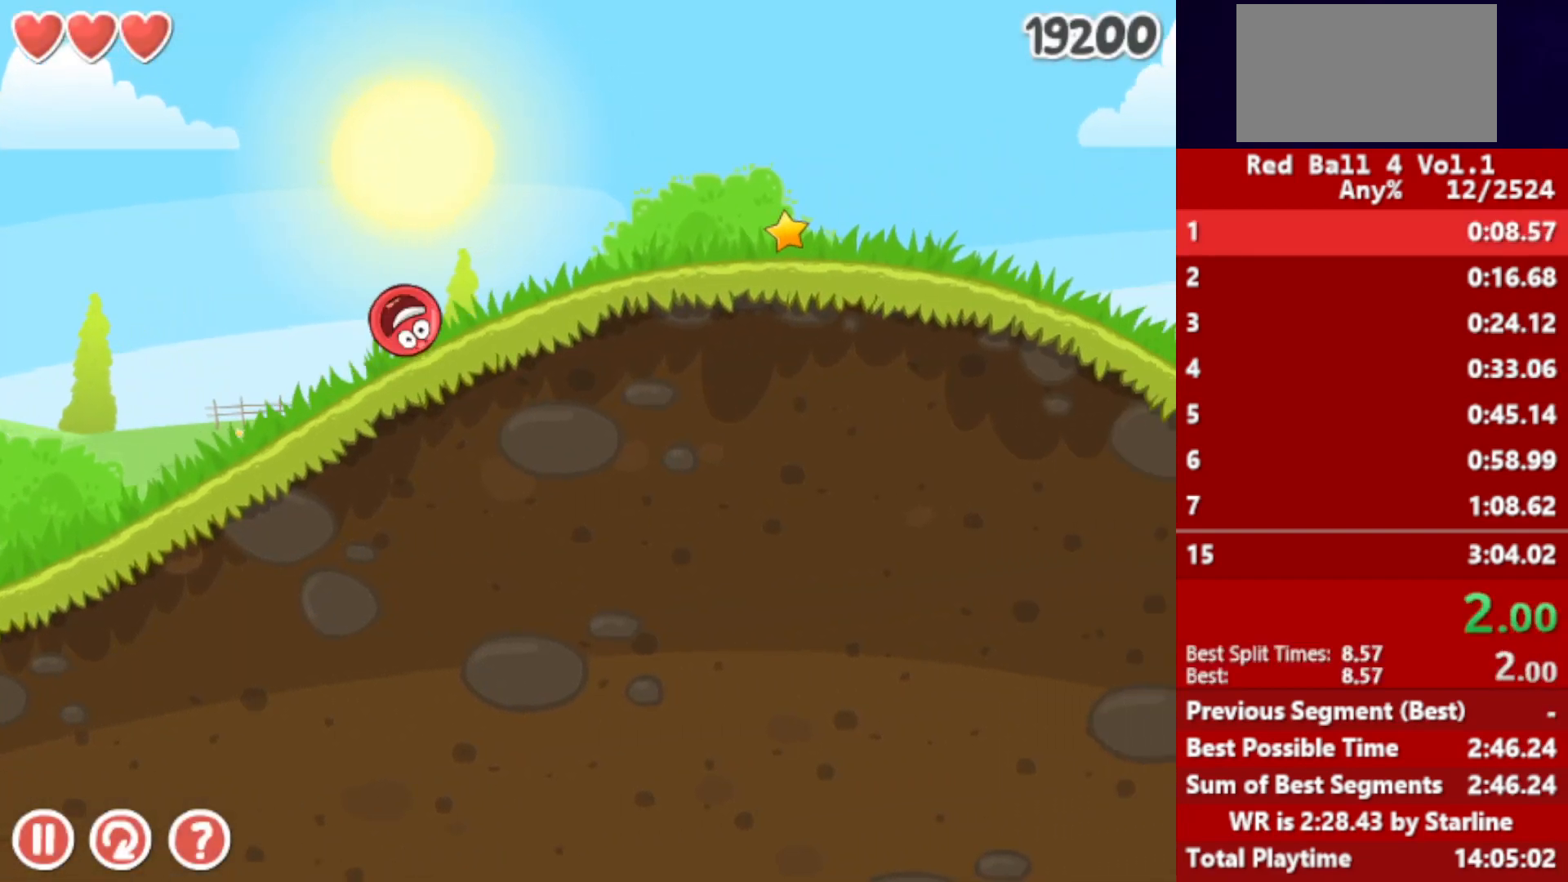
{"keys": ["right"], "events": []}
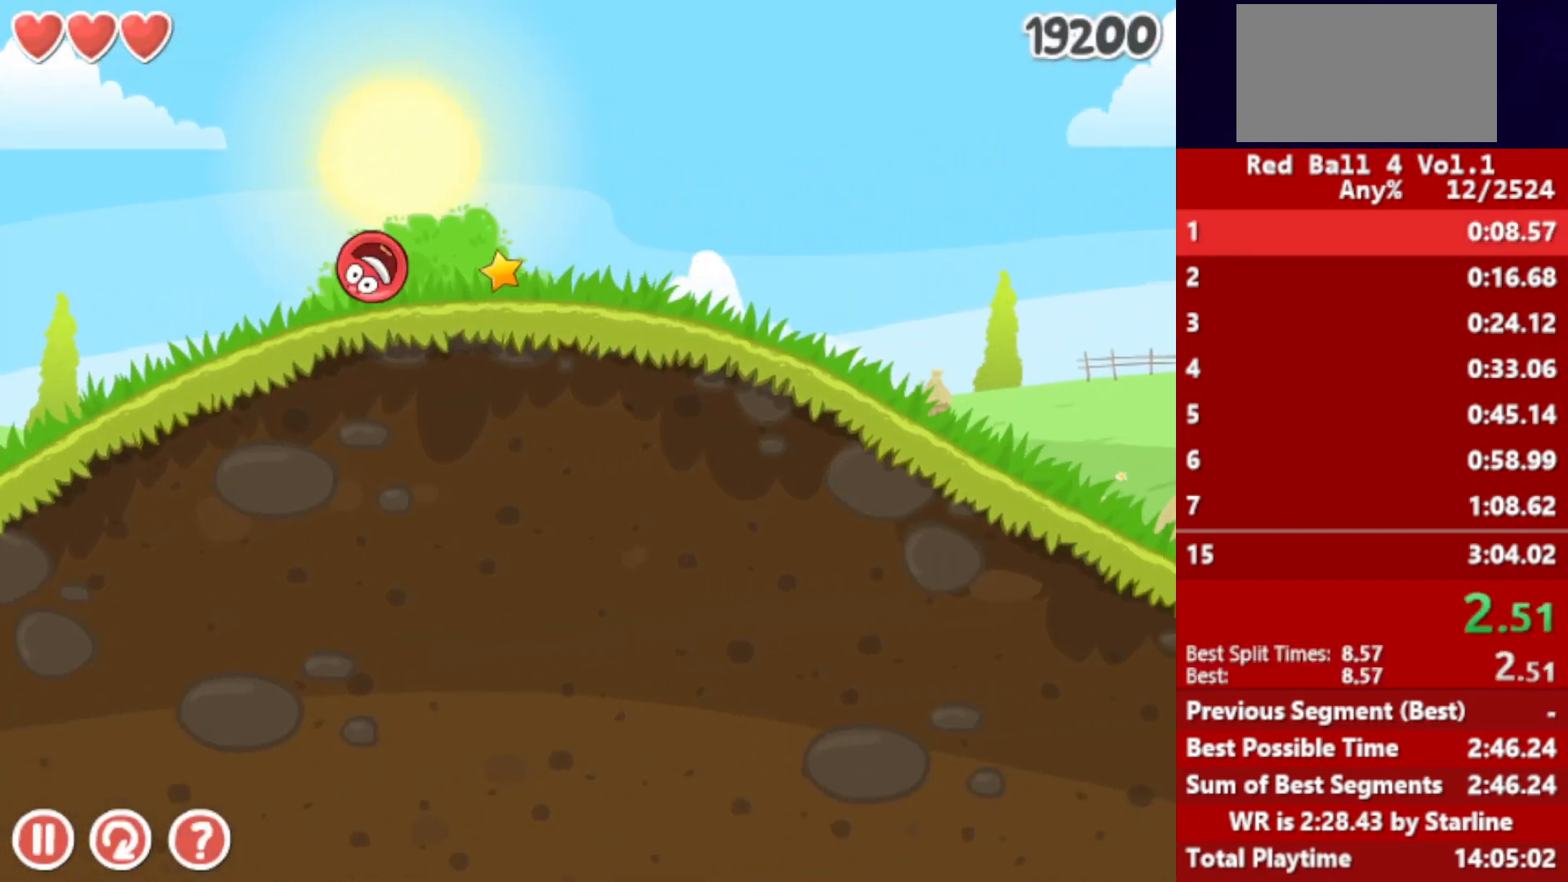
{"keys": ["right"], "events": []}
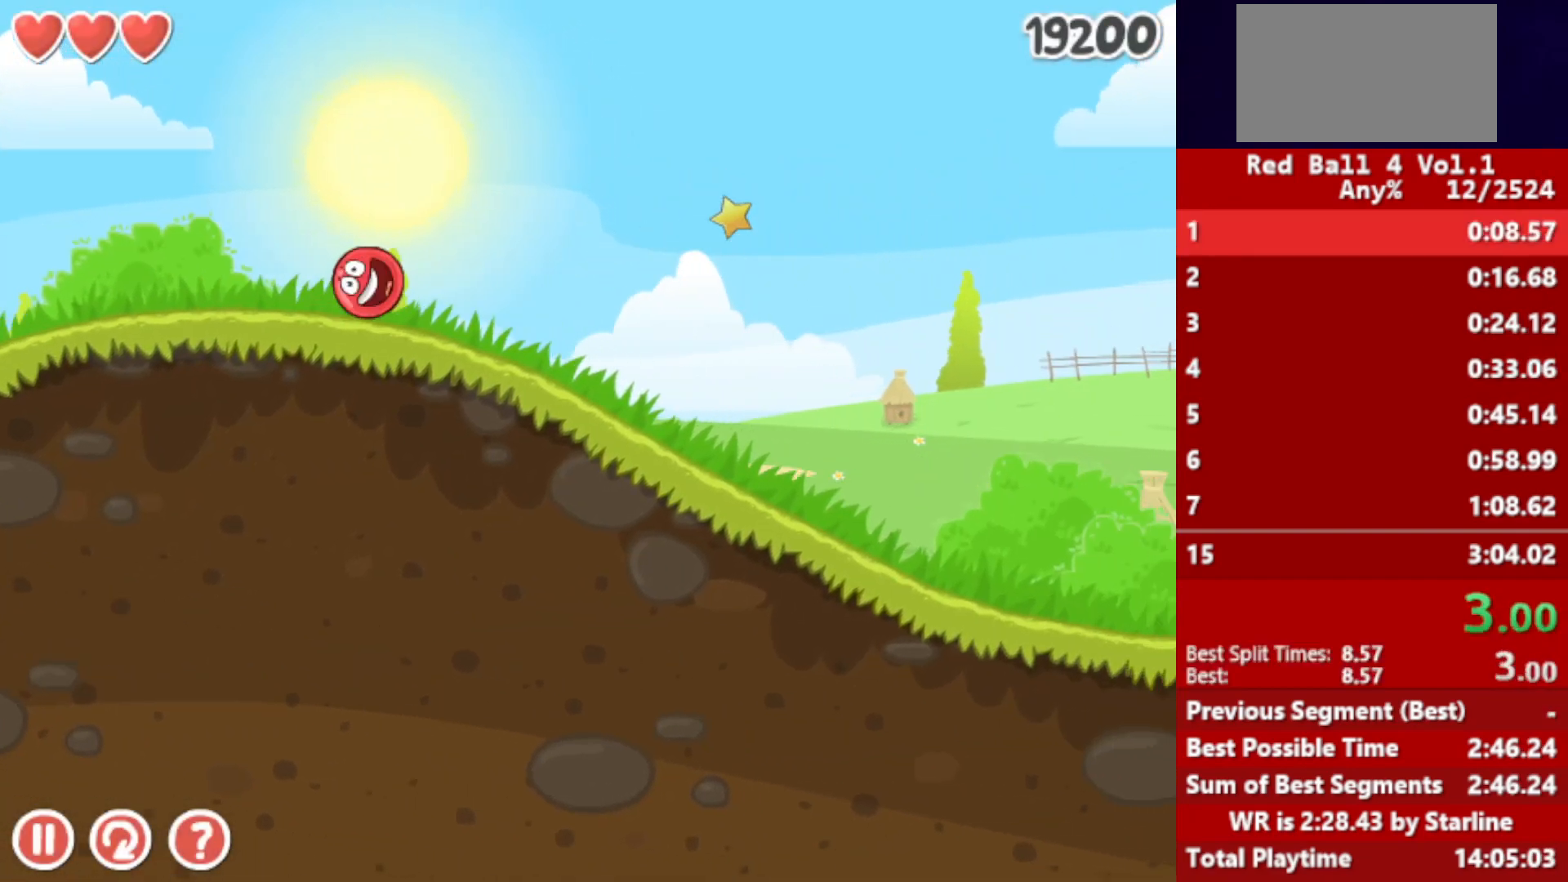
{"keys": ["right"], "events": []}
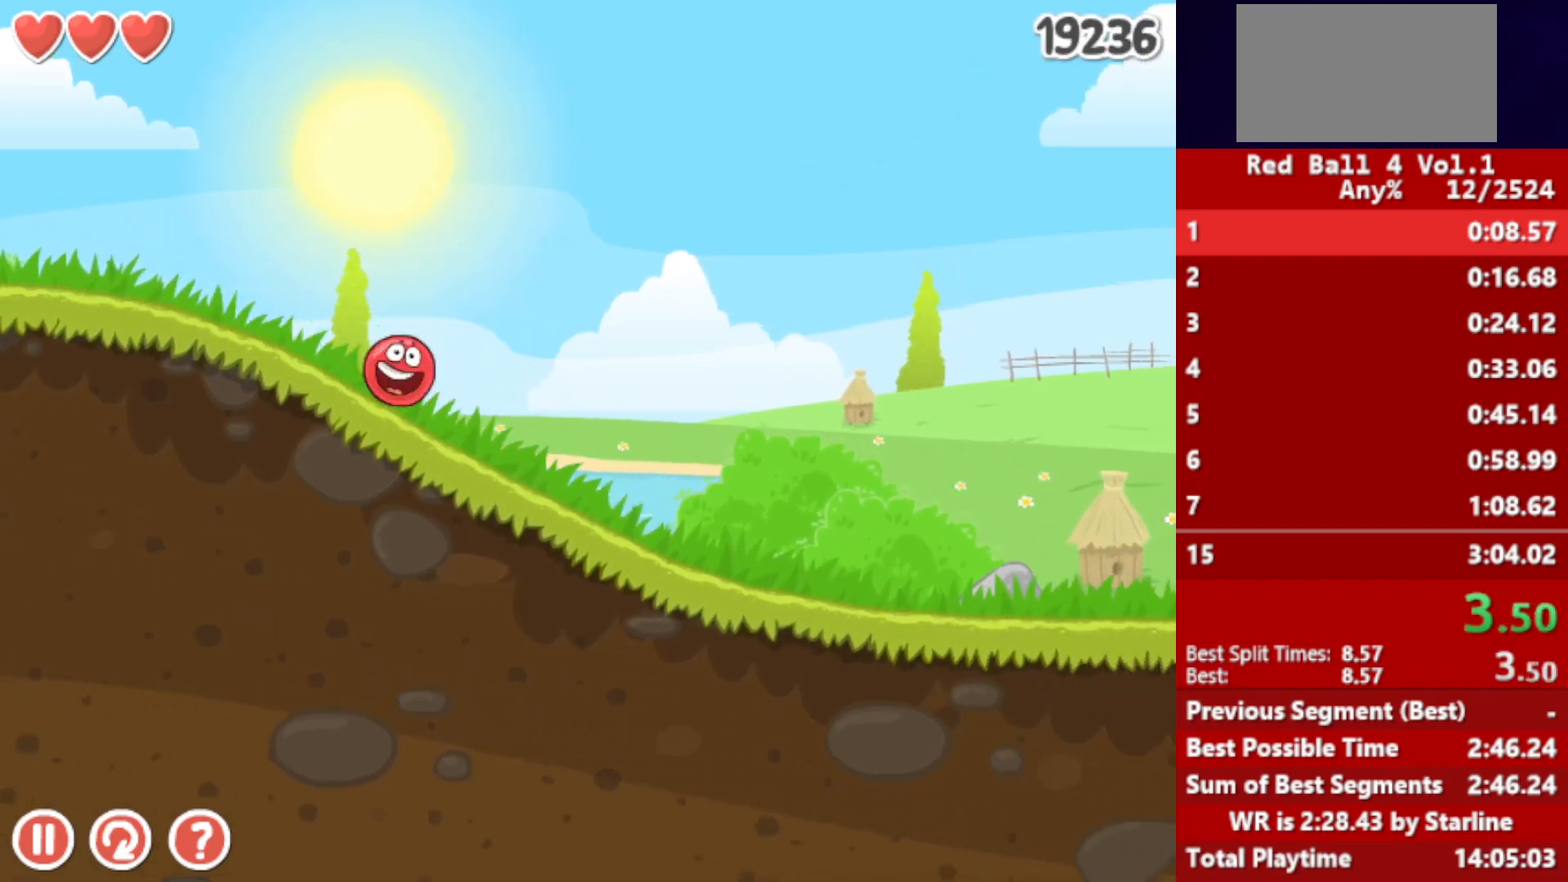
{"keys": ["right"], "events": []}
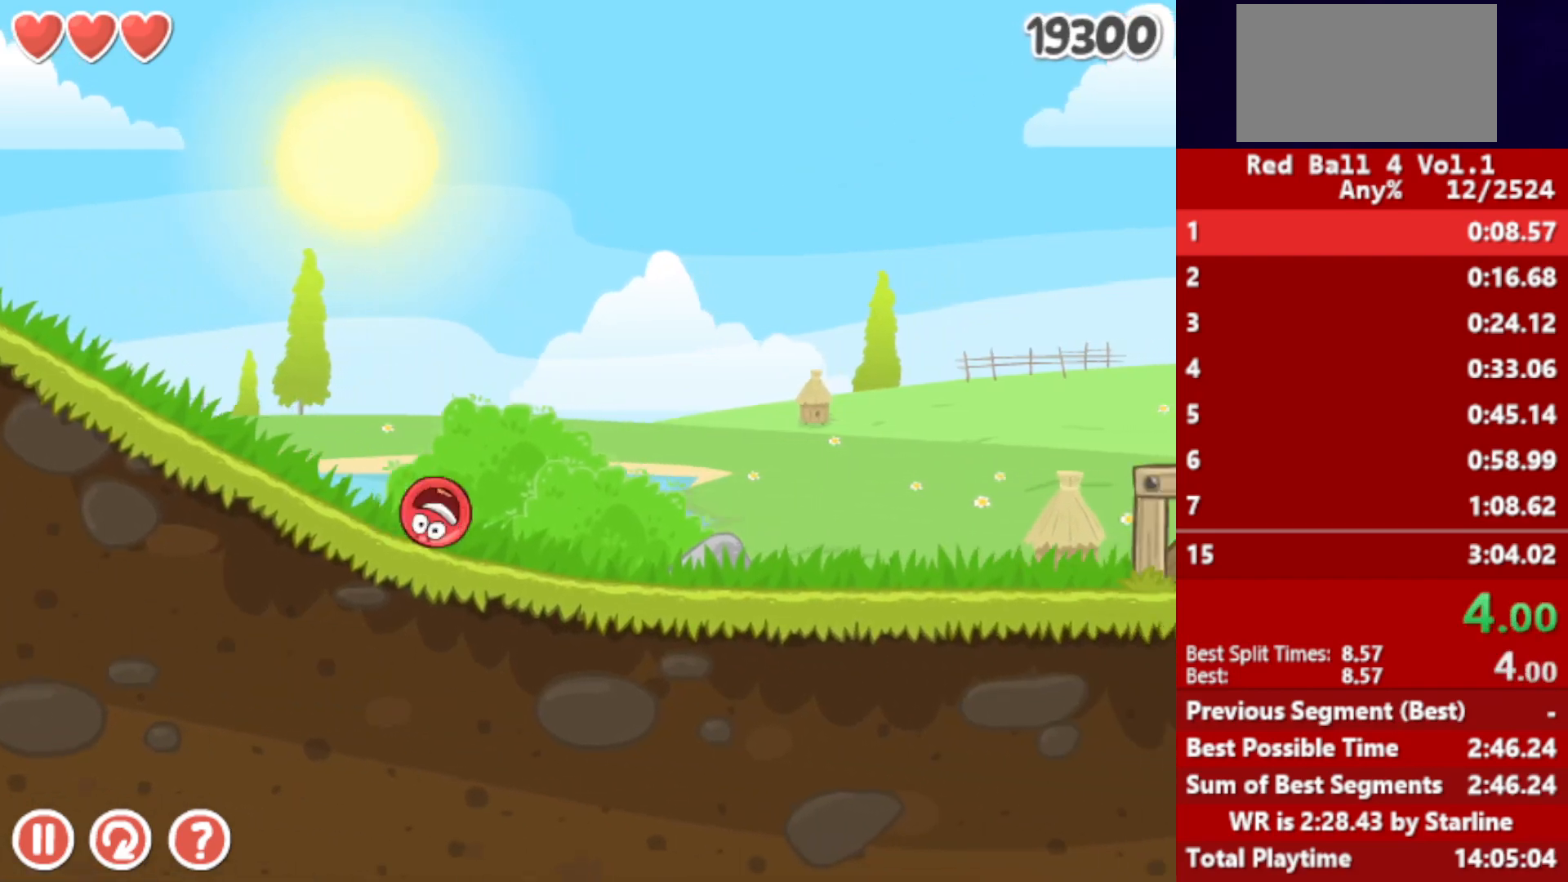
{"keys": ["right"], "events": [[433, "up", "down"], [467, "up", "up"]]}
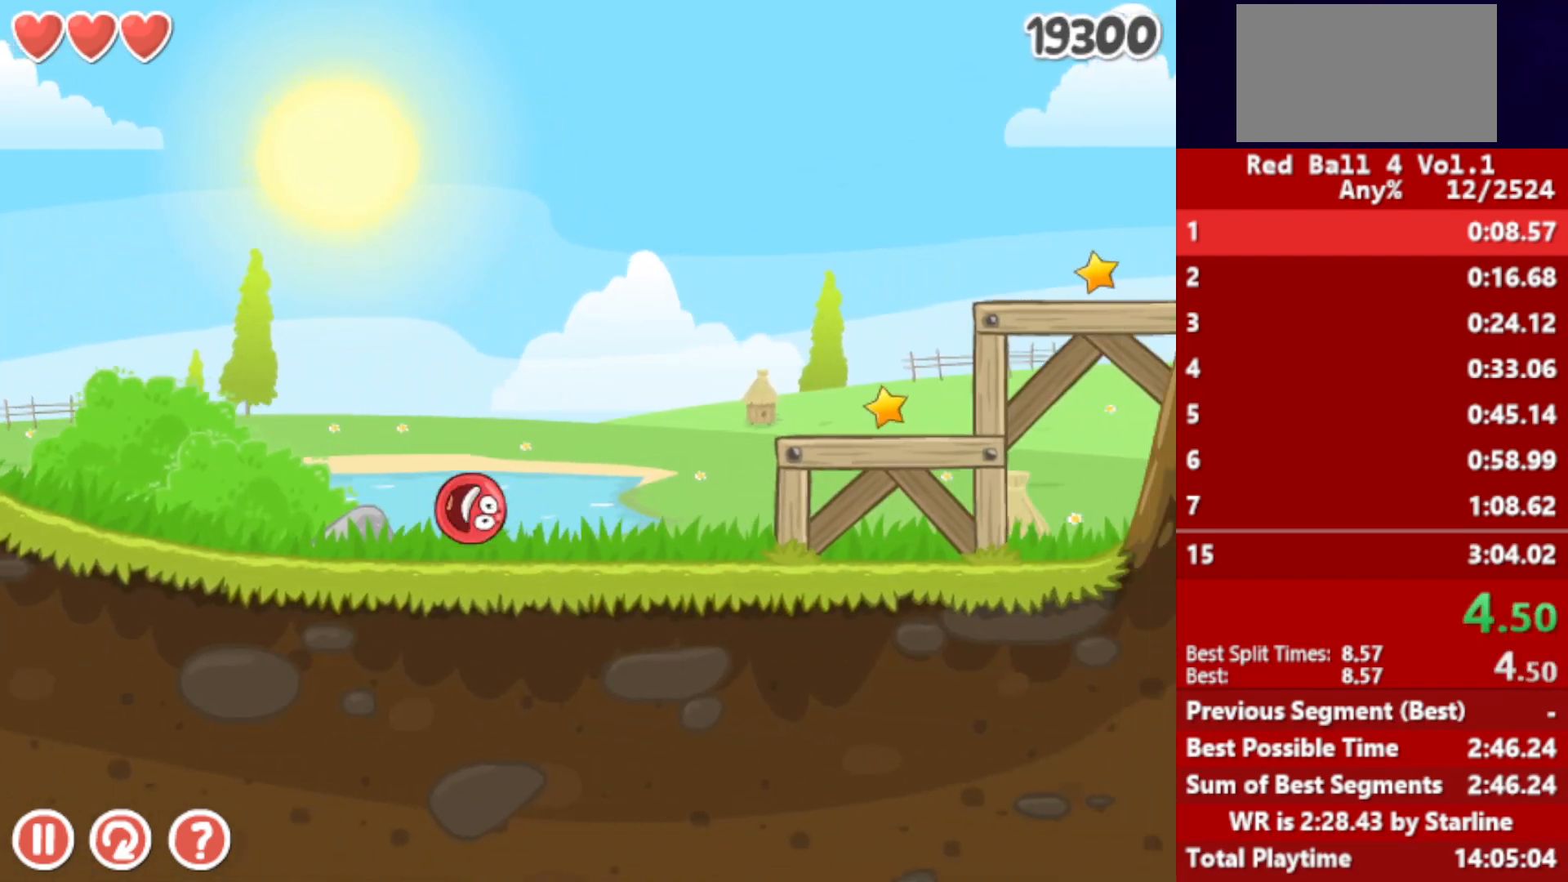
{"keys": ["right"], "events": [[100, "up", "down"], [150, "up", "up"], [200, "up", "down"], [250, "up", "up"]]}
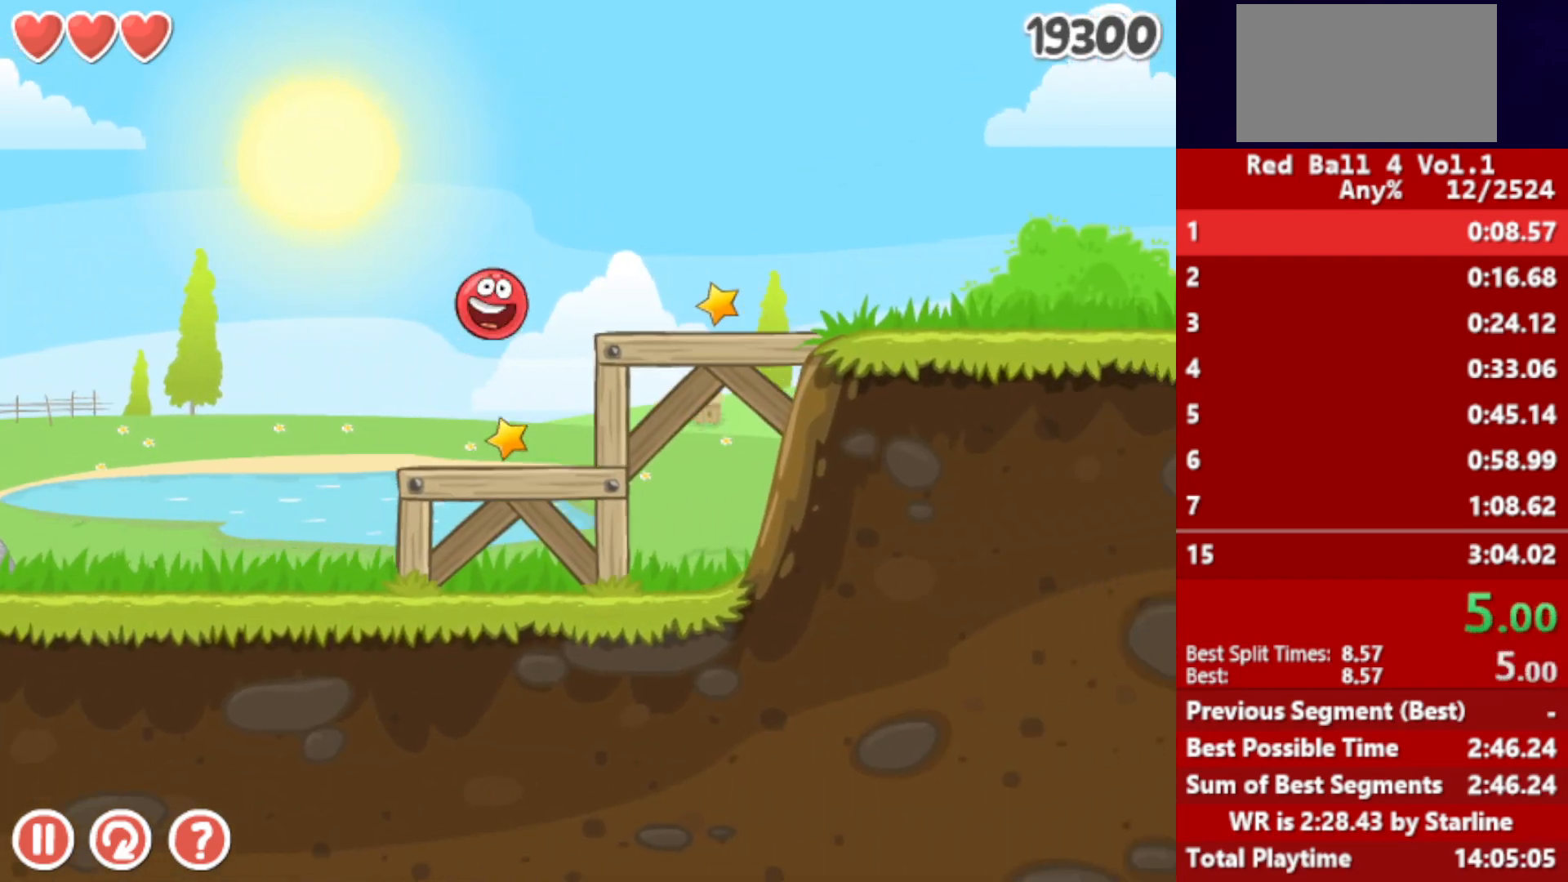
{"keys": ["right"], "events": []}